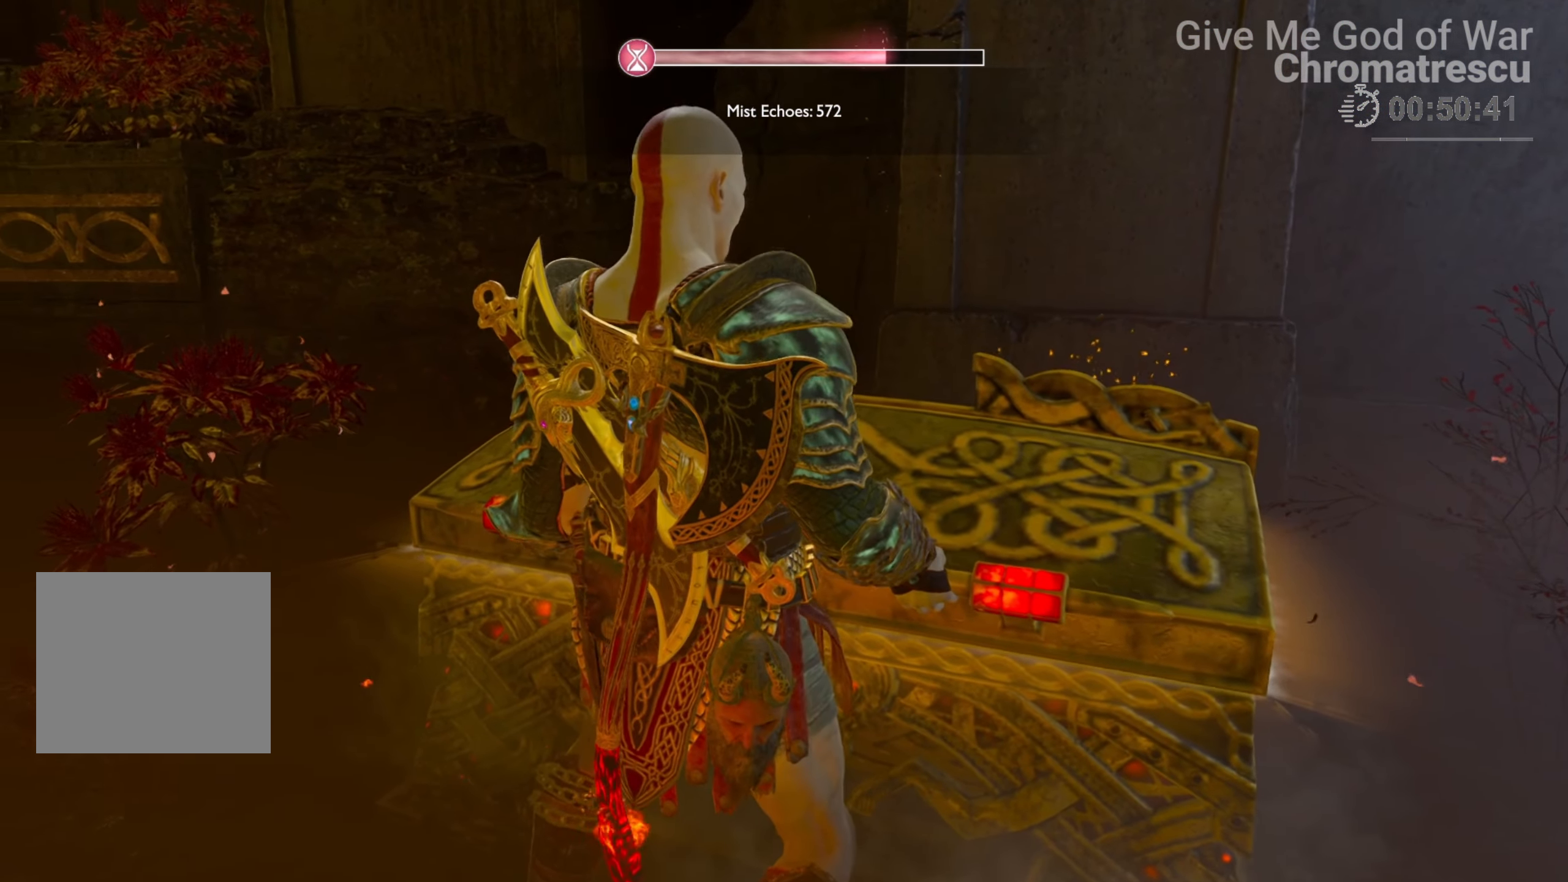
Gameplay with a controller (PlayStation layout); each line is a JSON object with the inputs held at the frame after it. "events" lists button and stick changes between this image and that frame as [ms after this image, input, new state], when the widget could be followed in between.
{"buttons": [], "left_stick": "center", "right_stick": "center", "events": []}
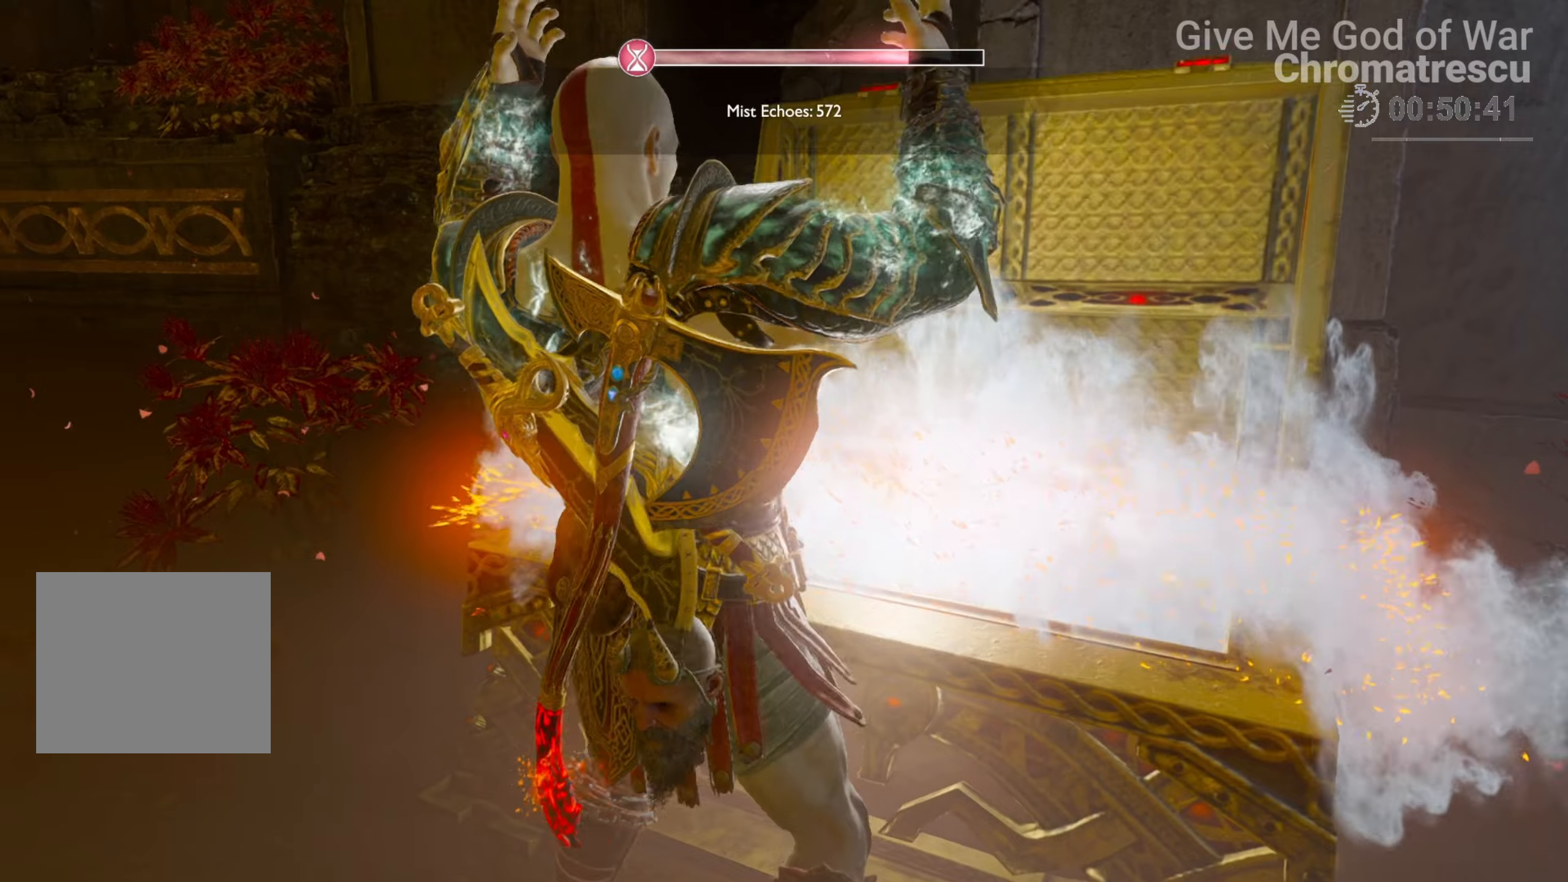
{"buttons": [], "left_stick": "center", "right_stick": "center", "events": []}
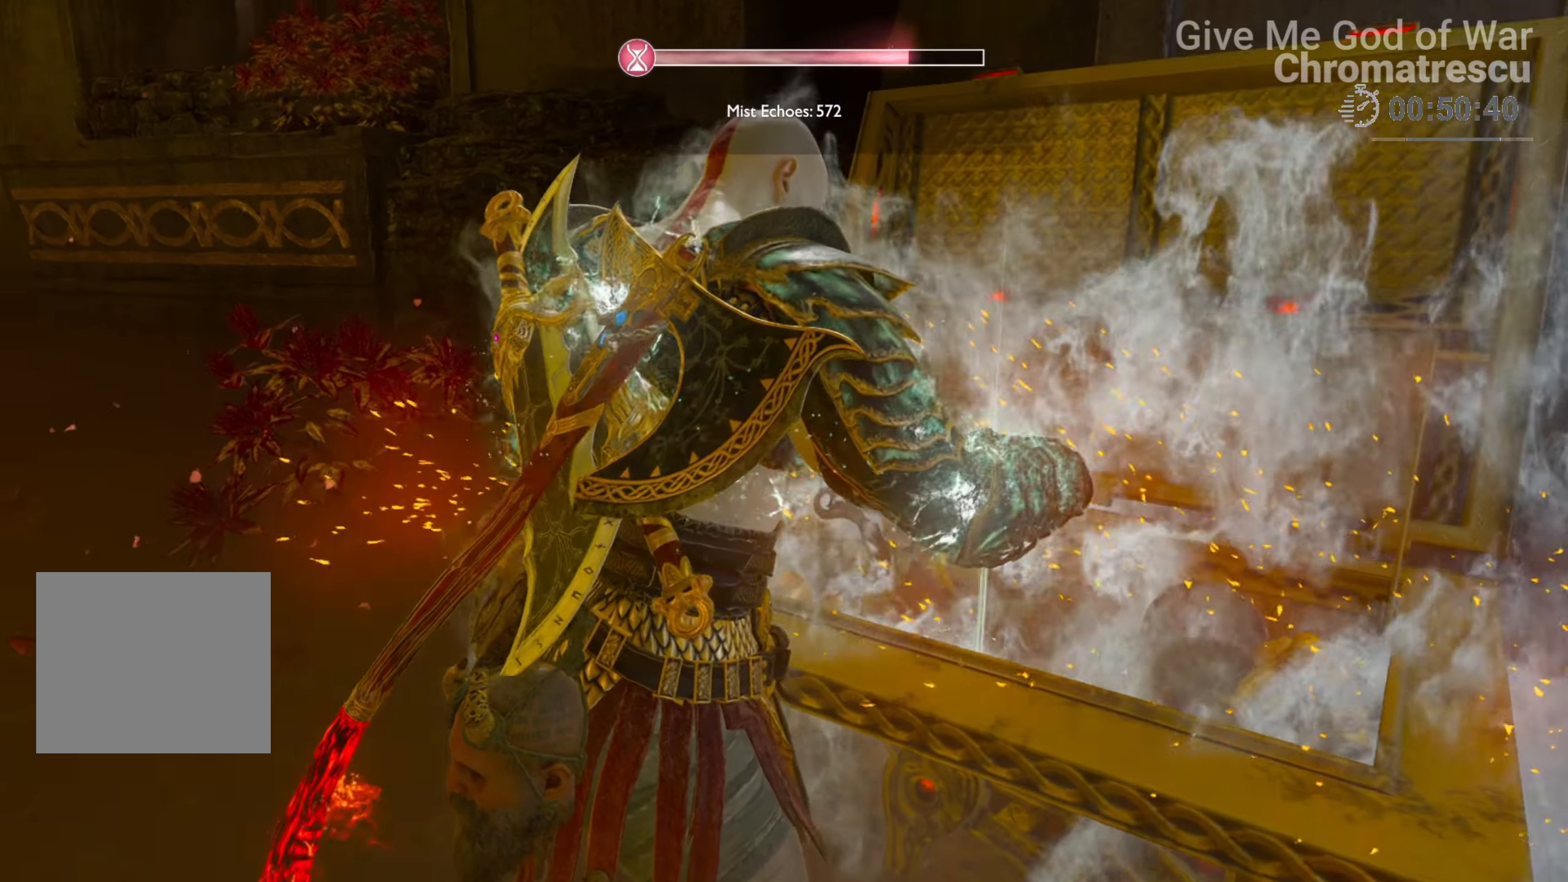
{"buttons": [], "left_stick": "center", "right_stick": "center", "events": []}
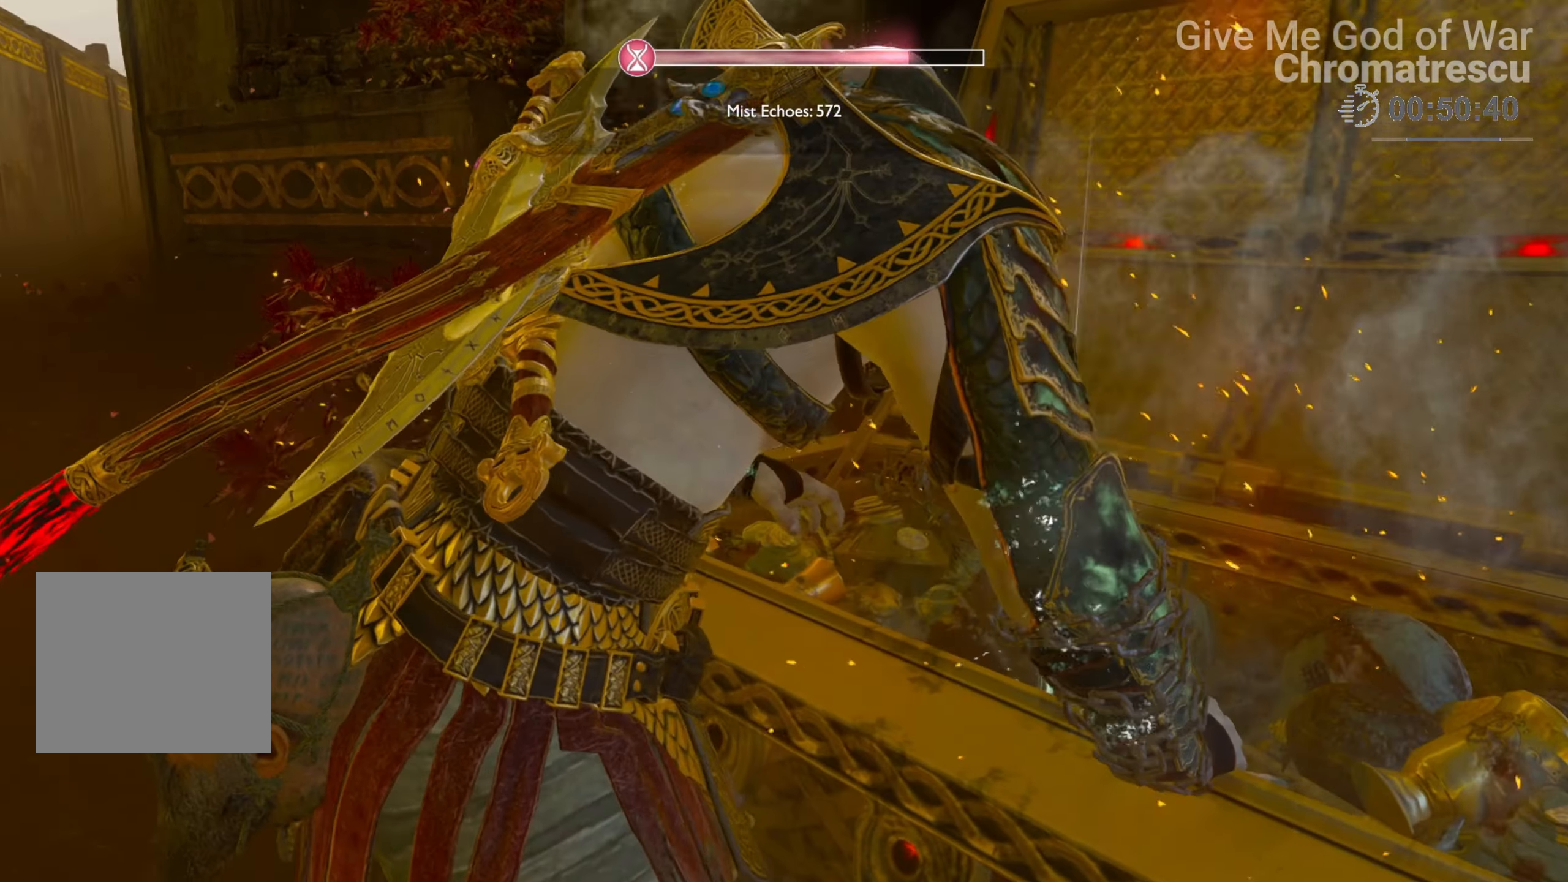
{"buttons": [], "left_stick": "center", "right_stick": "center", "events": []}
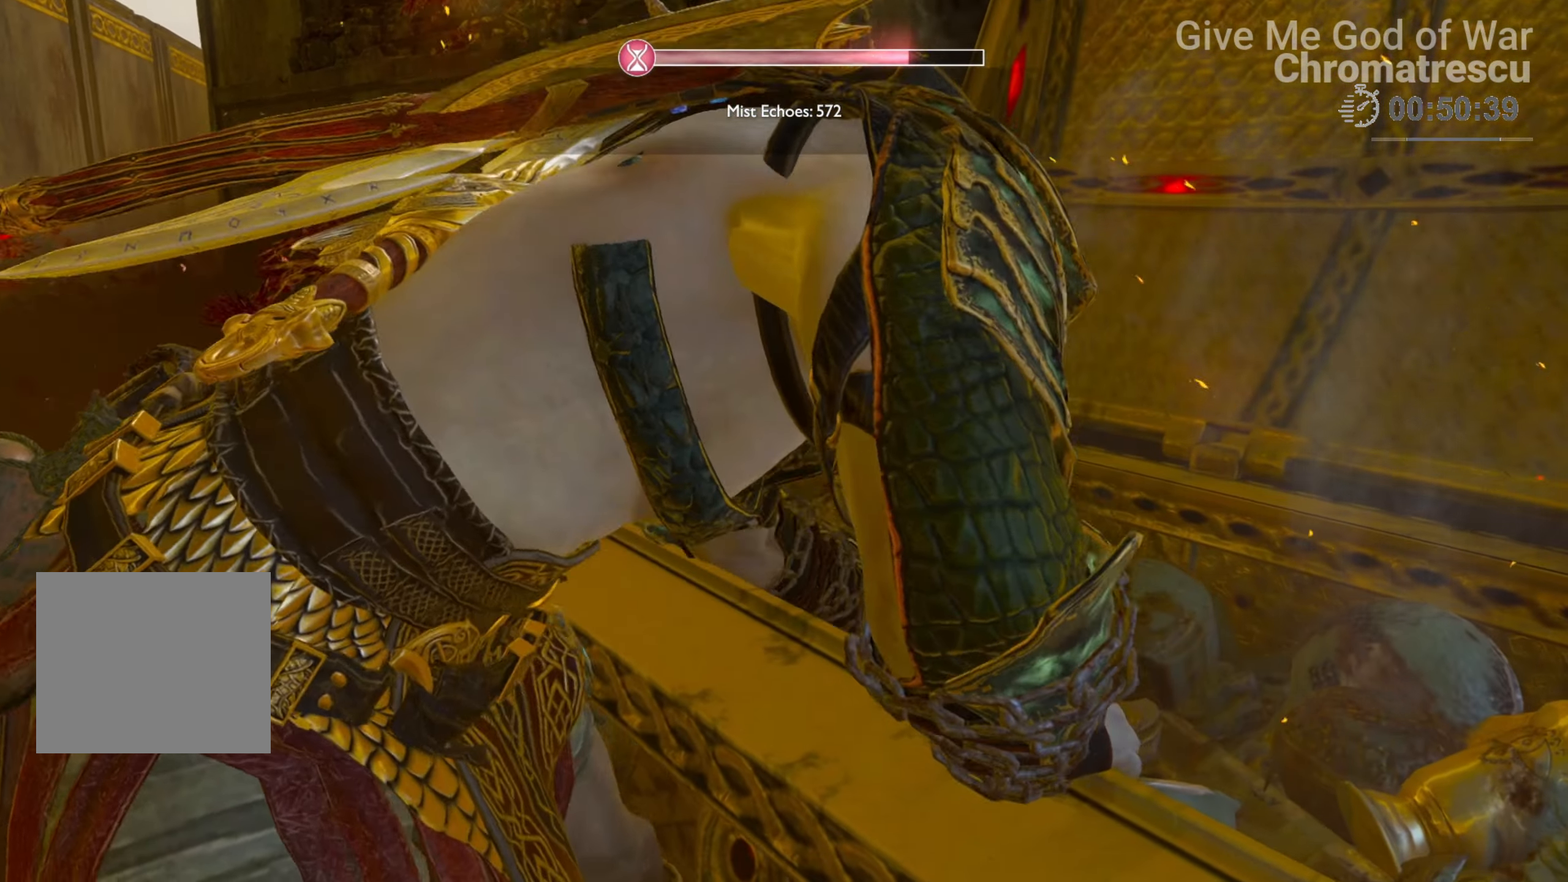
{"buttons": [], "left_stick": "down-left", "right_stick": "left", "events": [[407, "left_stick", "down-left"], [475, "right_stick", "left"]]}
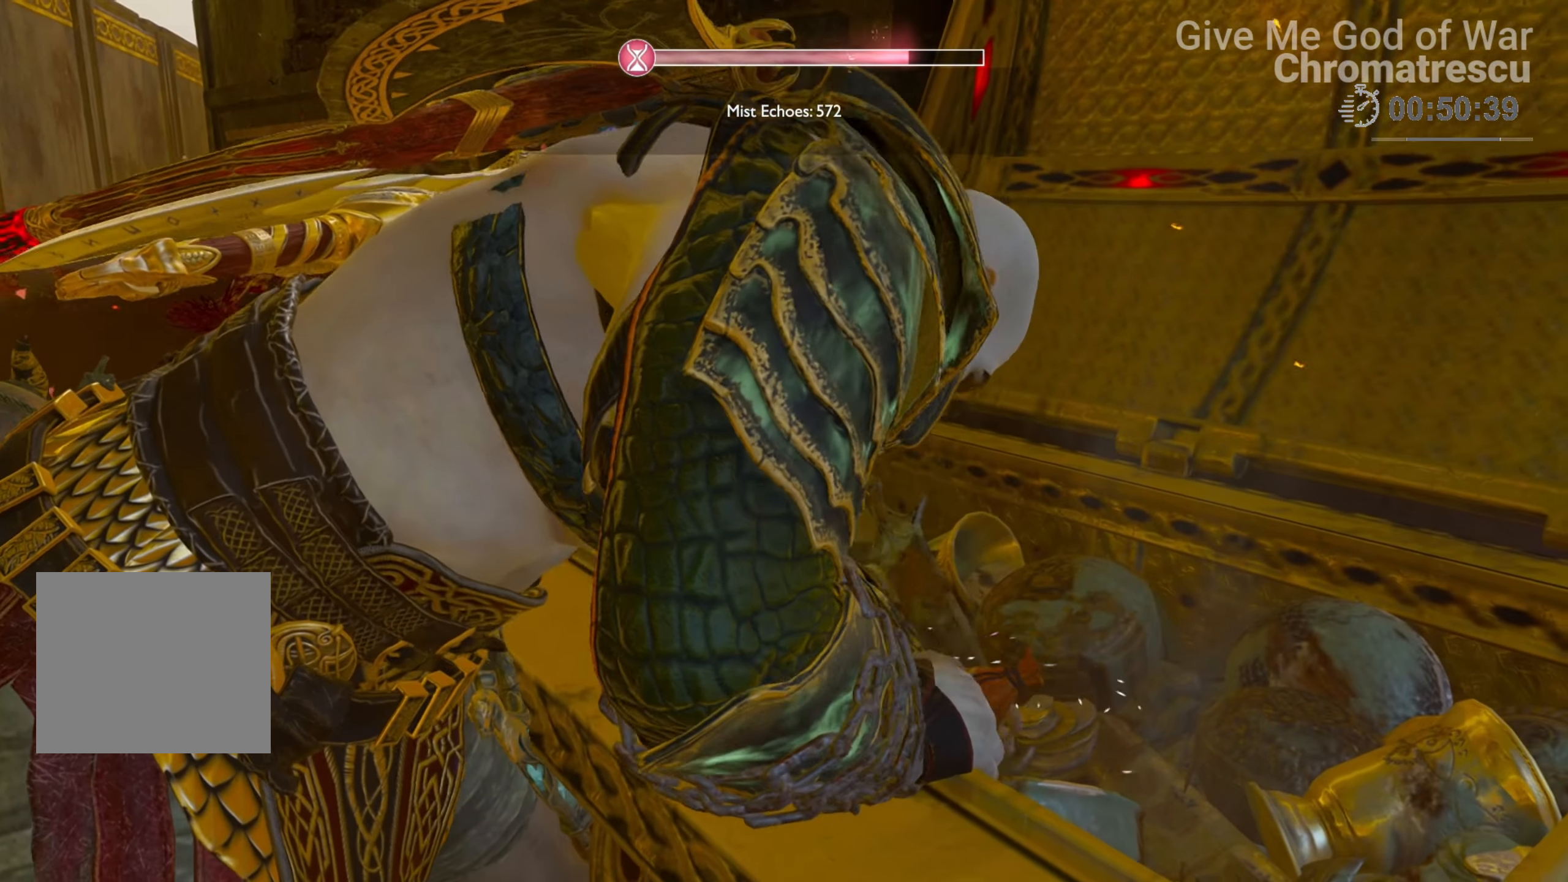
{"buttons": [], "left_stick": "down-left", "right_stick": "left", "events": []}
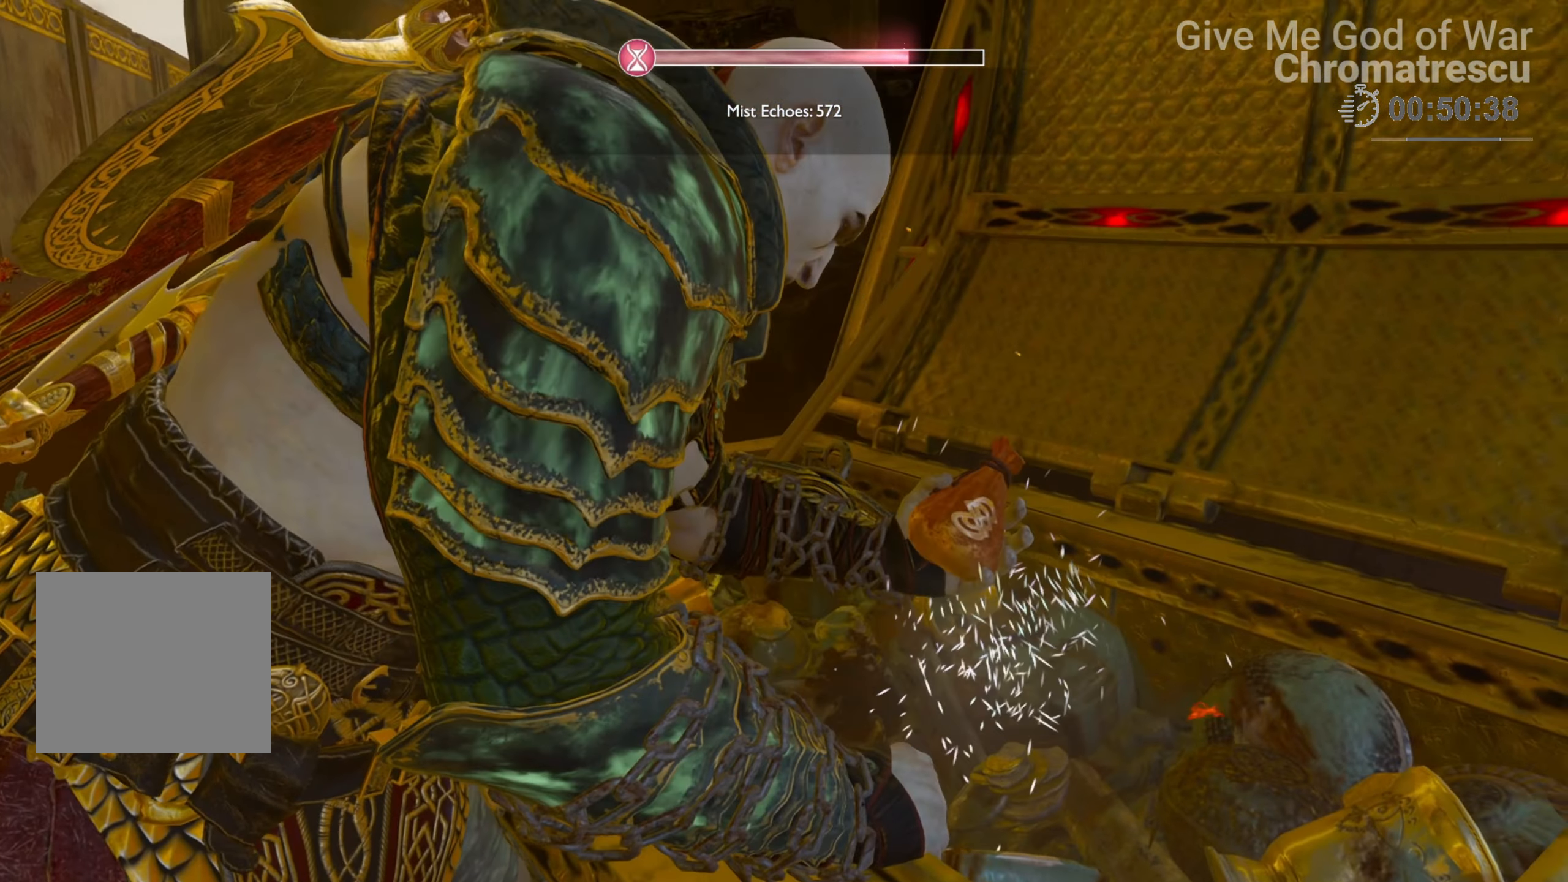
{"buttons": [], "left_stick": "down-left", "right_stick": "left", "events": []}
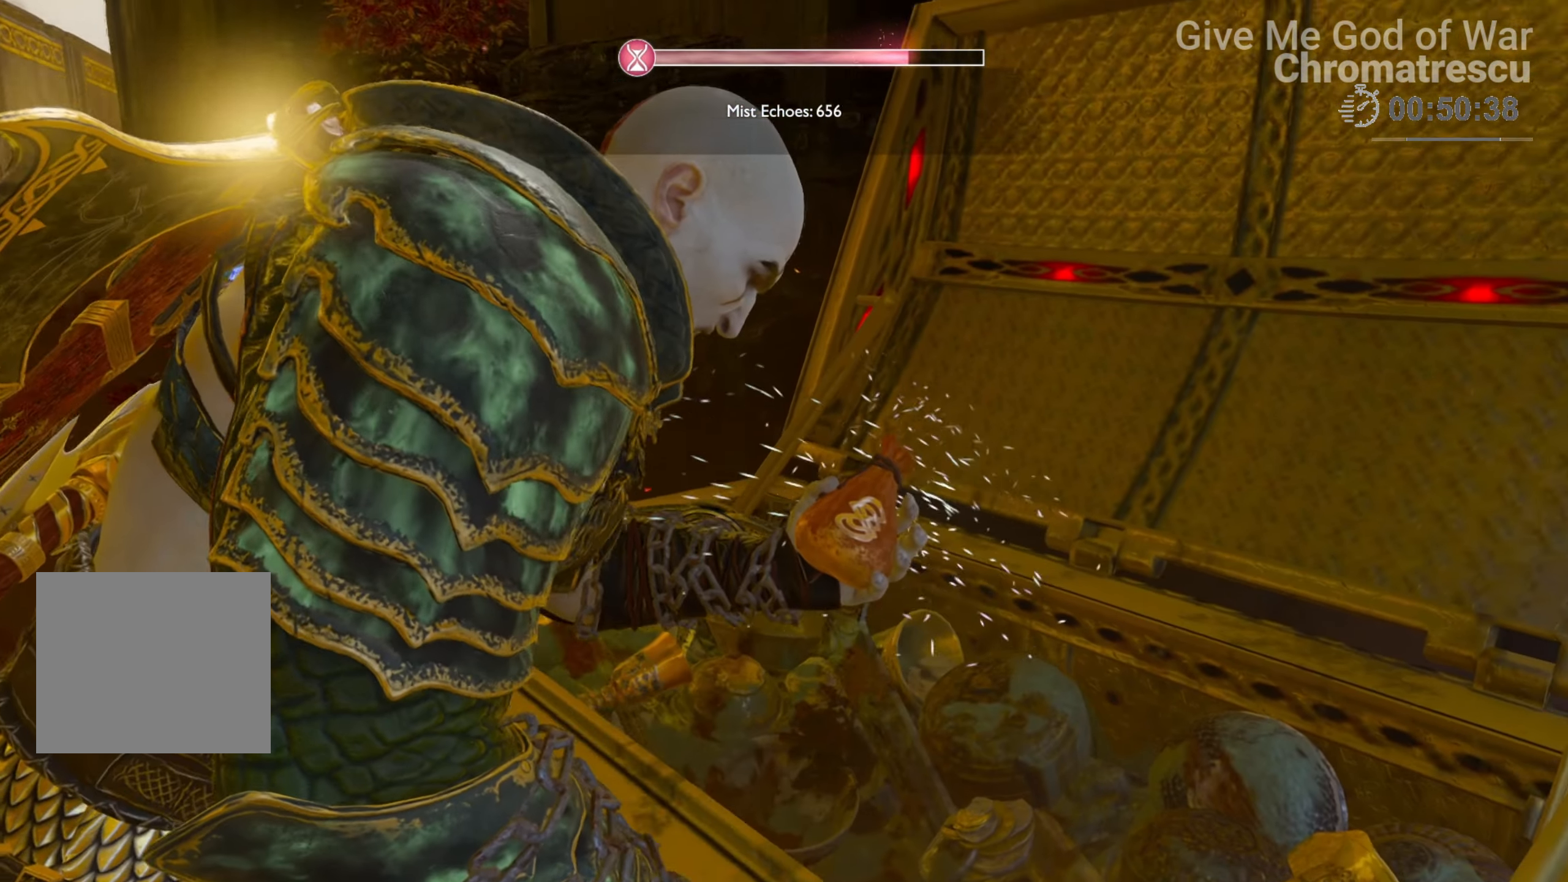
{"buttons": [], "left_stick": "down-left", "right_stick": "left", "events": []}
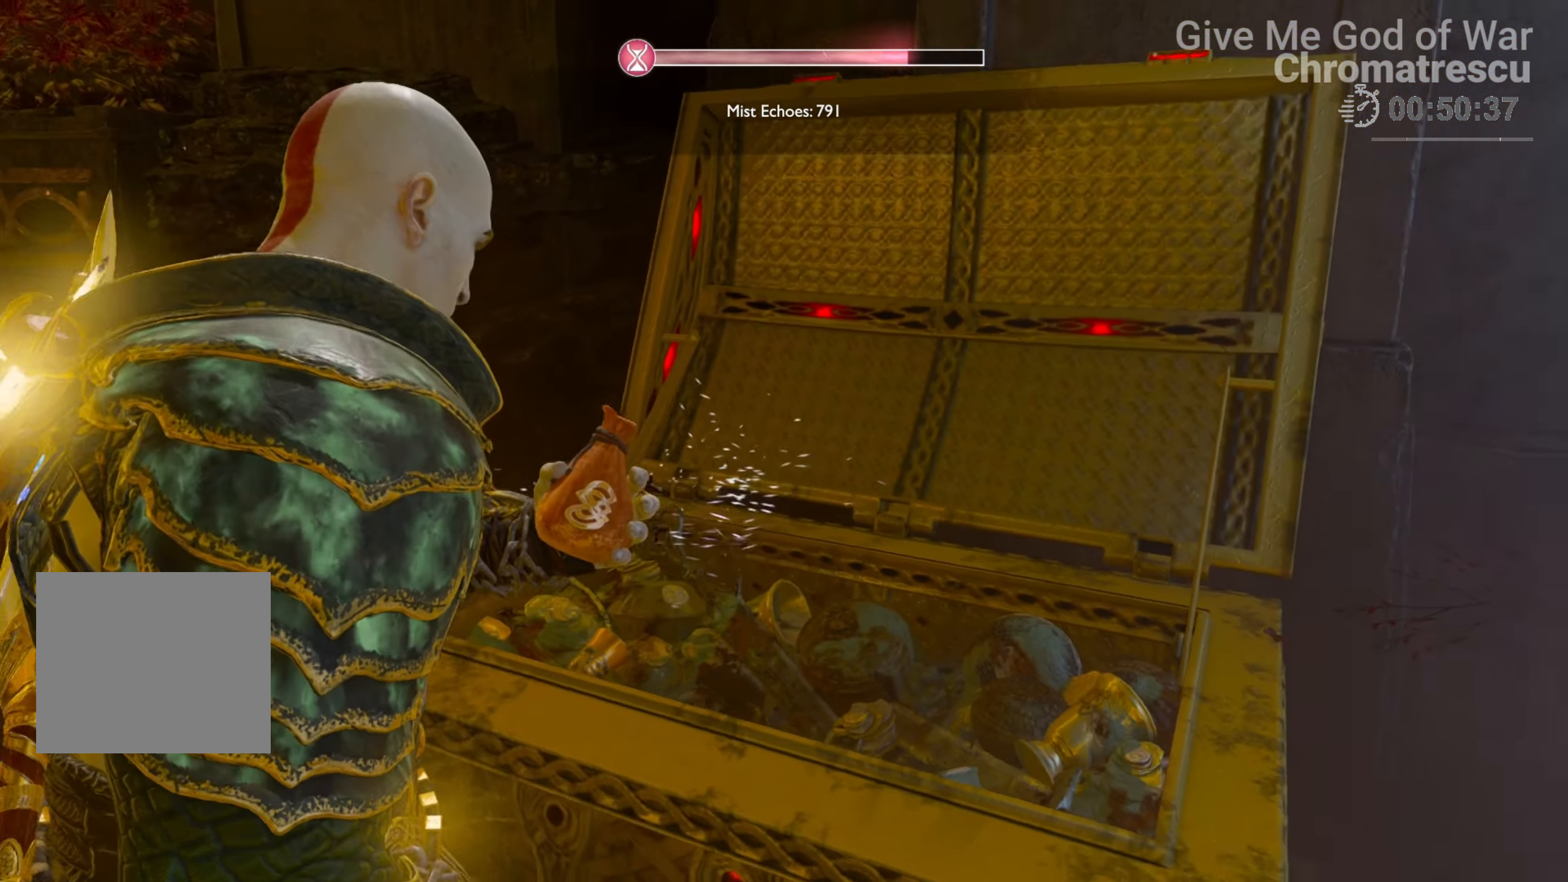
{"buttons": [], "left_stick": "down-left", "right_stick": "left", "events": []}
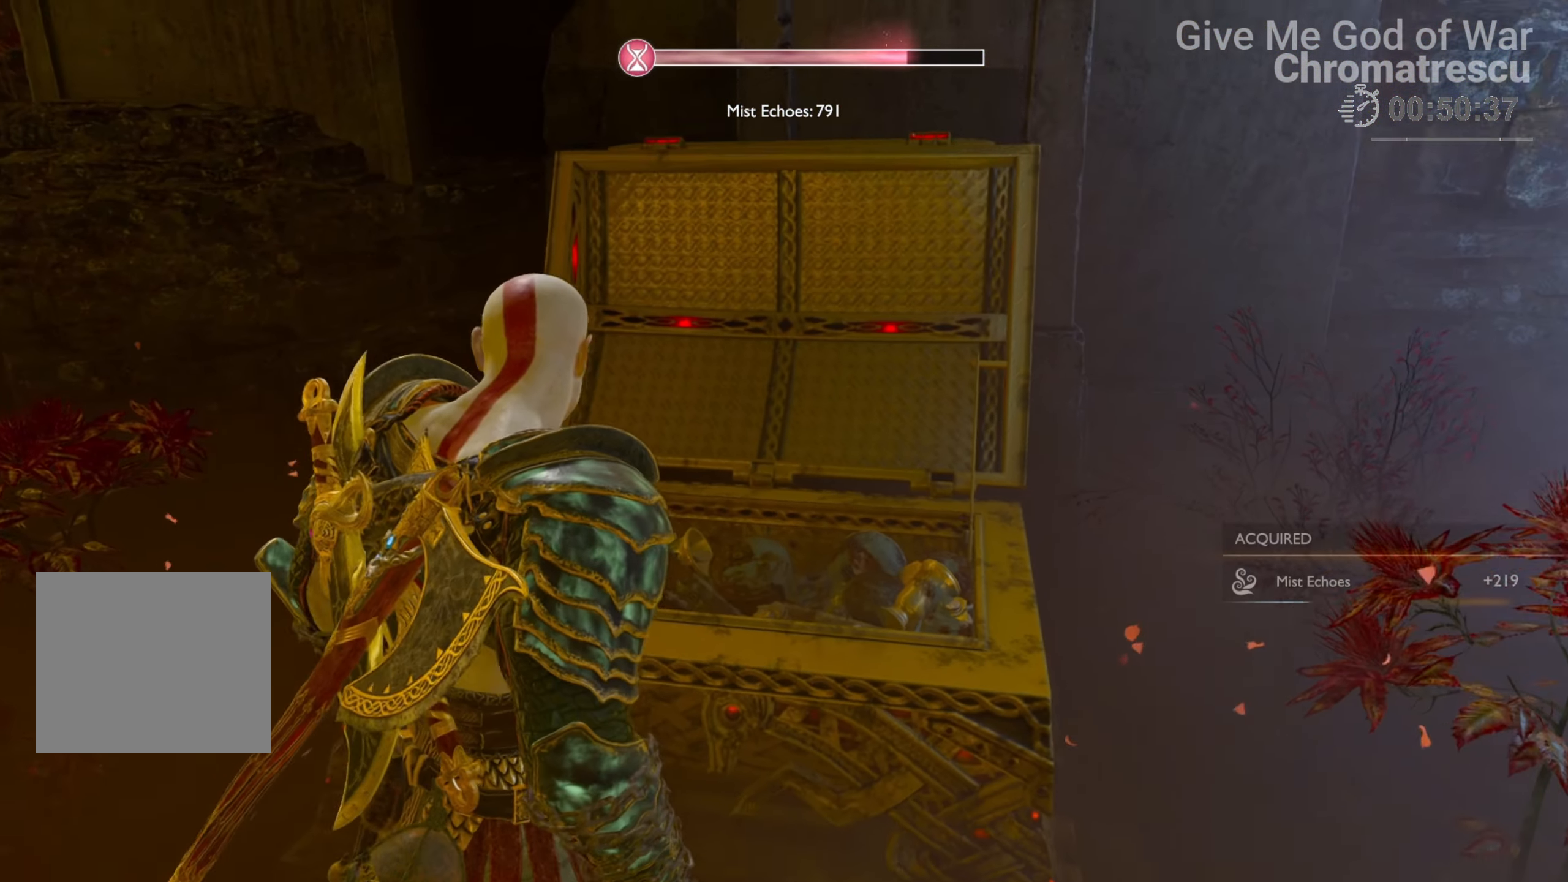
{"buttons": [], "left_stick": "left", "right_stick": "left", "events": [[441, "left_stick", "left"]]}
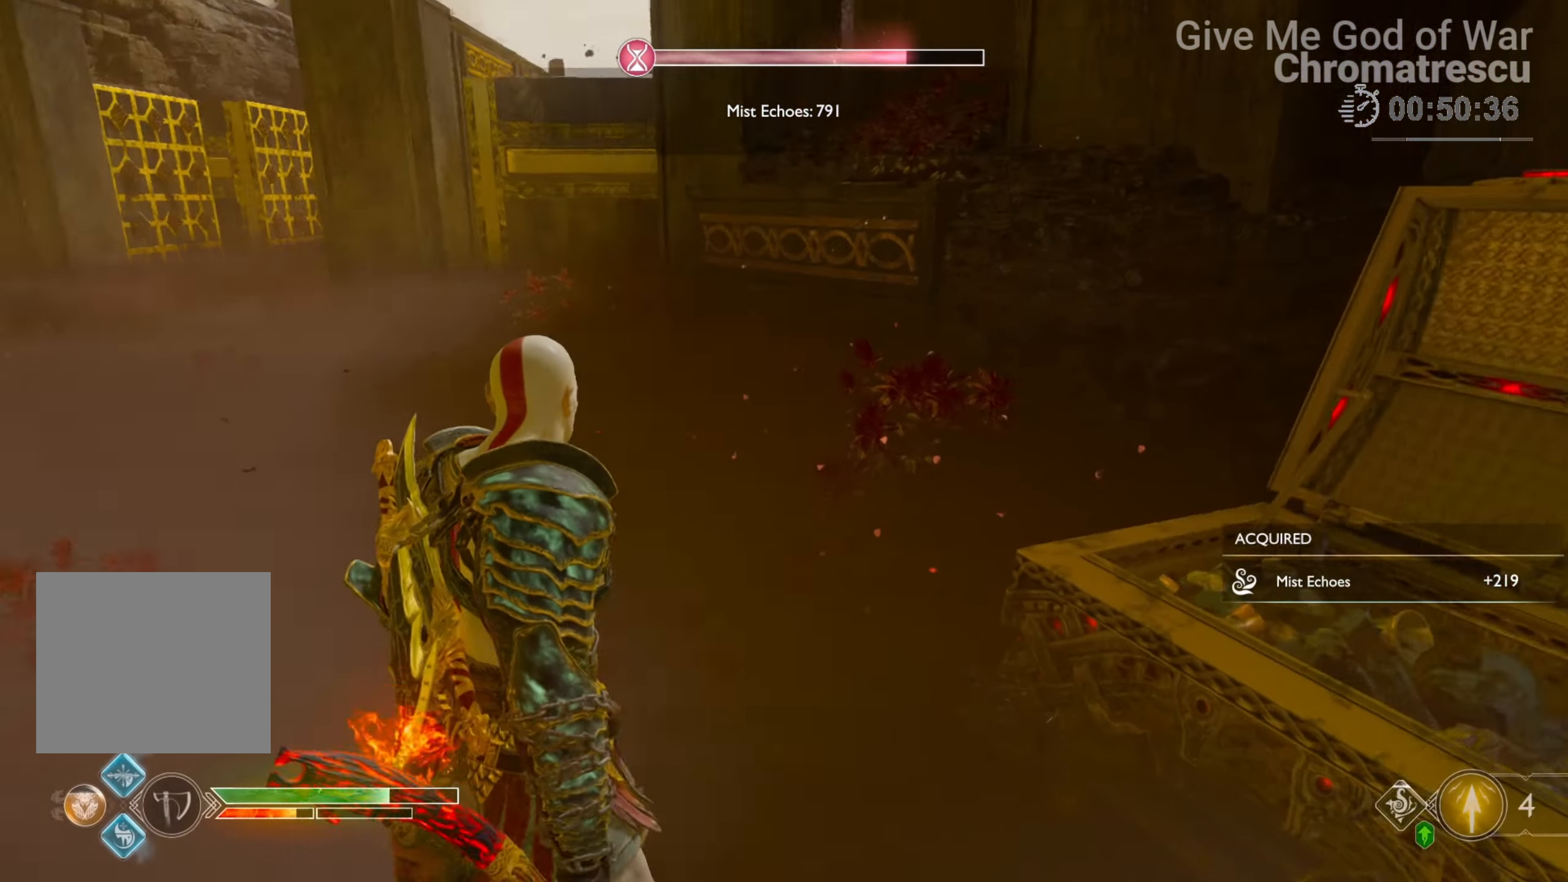
{"buttons": [], "left_stick": "up-left", "right_stick": "right", "events": [[17, "left_stick", "up-left"], [153, "L3", "down"], [289, "L3", "up"], [323, "right_stick", "center"], [373, "L3", "down"], [373, "right_stick", "right"], [509, "L3", "up"]]}
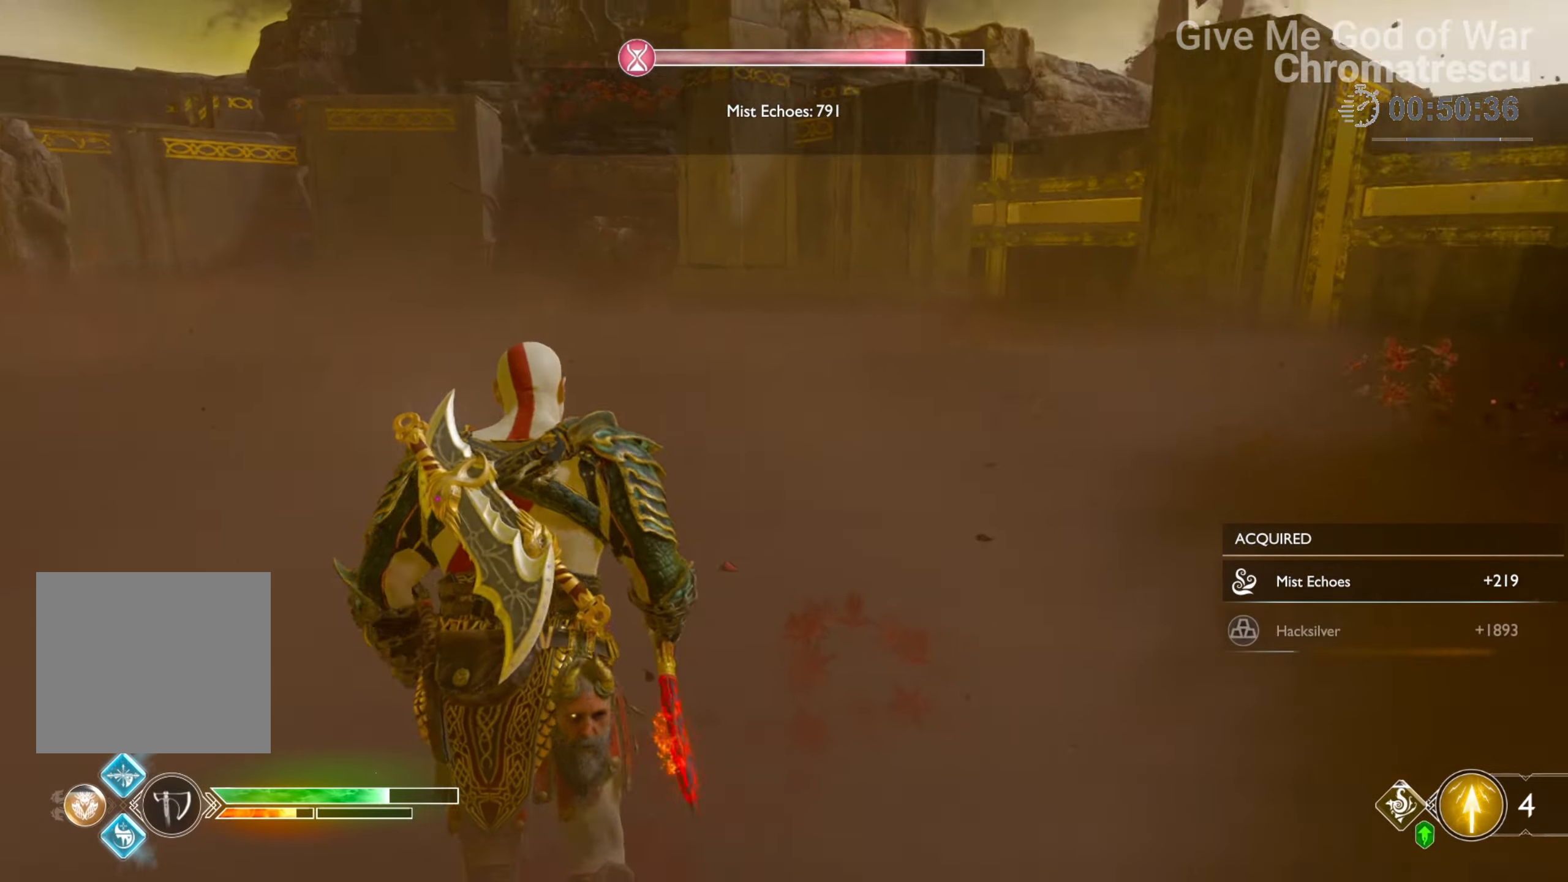
{"buttons": [], "left_stick": "up", "right_stick": "right", "events": [[84, "L3", "down"], [84, "left_stick", "up"], [186, "L3", "up"], [304, "right_stick", "center"], [355, "L3", "down"], [457, "L3", "up"], [457, "right_stick", "right"]]}
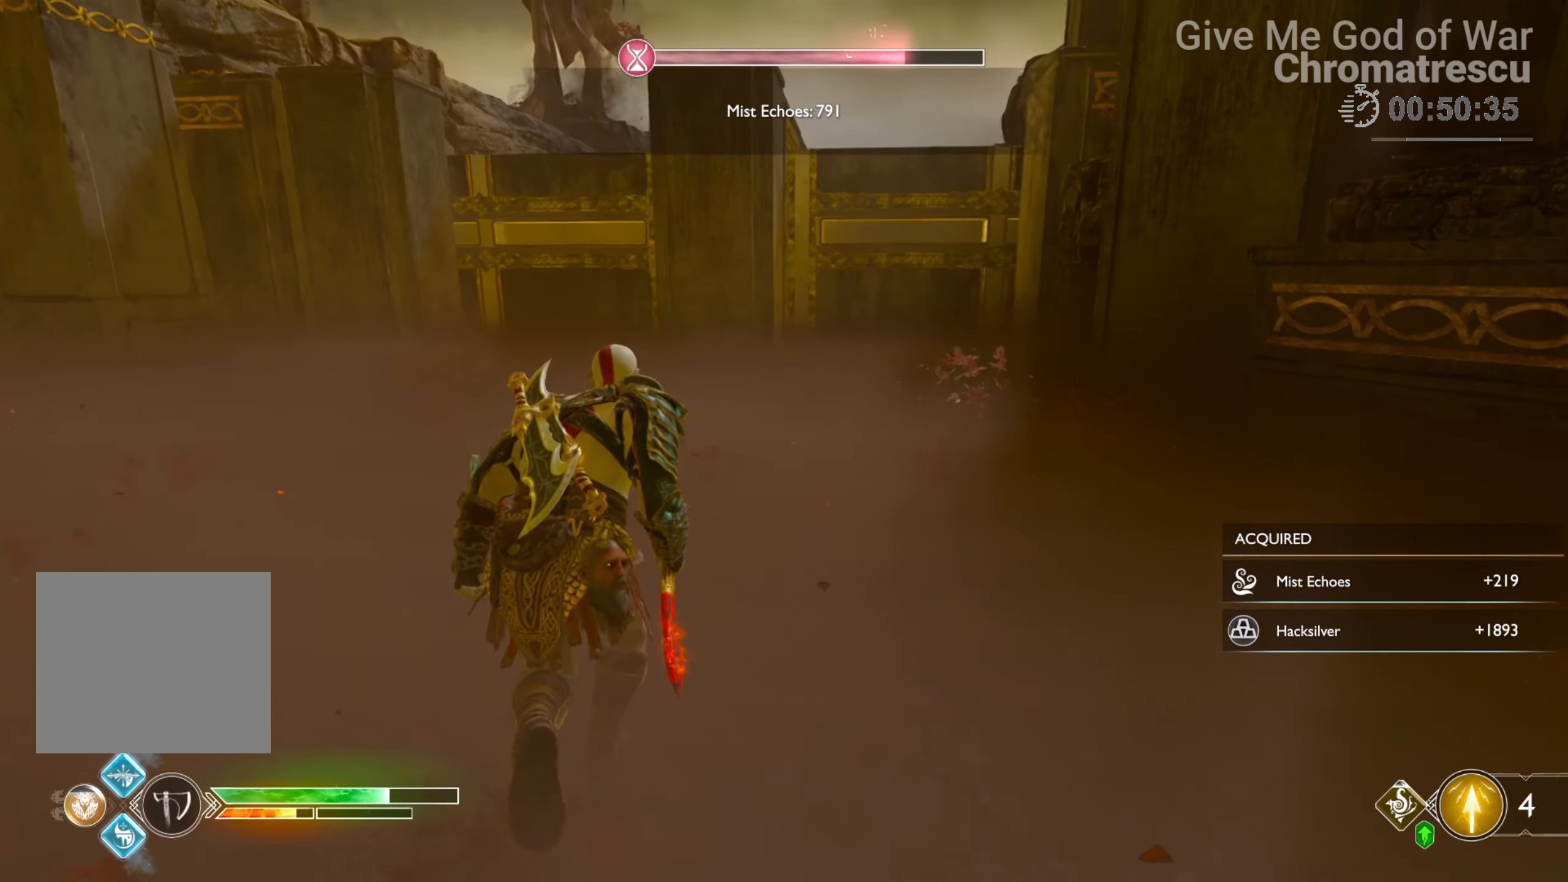
{"buttons": [], "left_stick": "up", "right_stick": "center", "events": [[118, "L3", "down"], [135, "right_stick", "center"], [203, "L3", "up"], [322, "L3", "down"], [457, "L3", "up"]]}
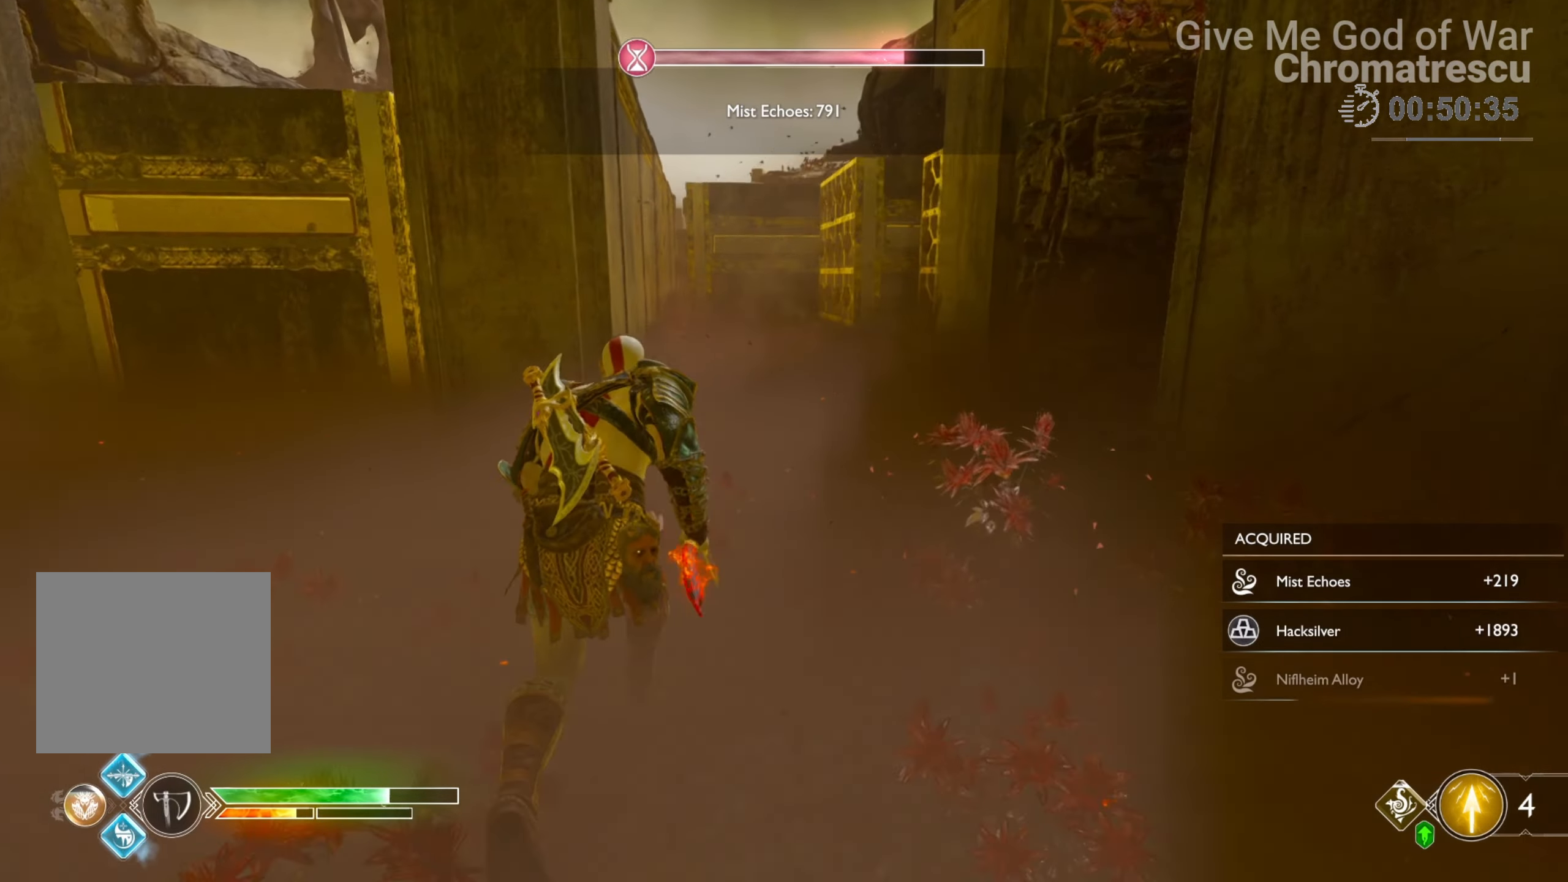
{"buttons": [], "left_stick": "up", "right_stick": "left", "events": [[339, "right_stick", "left"]]}
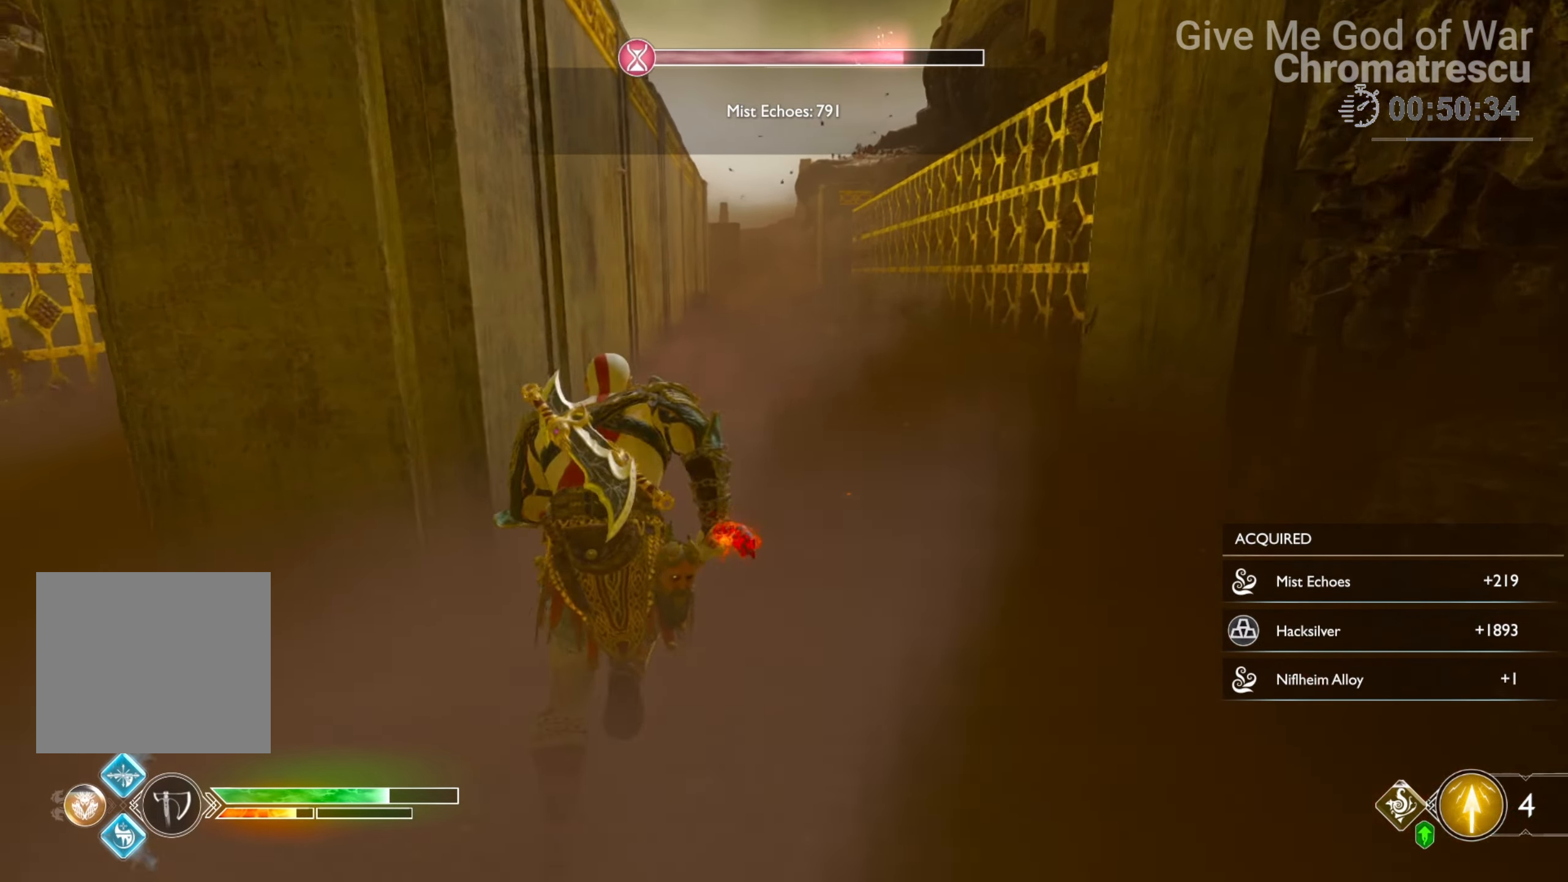
{"buttons": [], "left_stick": "up-left", "right_stick": "center", "events": [[17, "right_stick", "center"], [237, "right_stick", "left"], [288, "left_stick", "center"], [373, "left_stick", "down-left"], [474, "left_stick", "up-left"], [474, "right_stick", "center"]]}
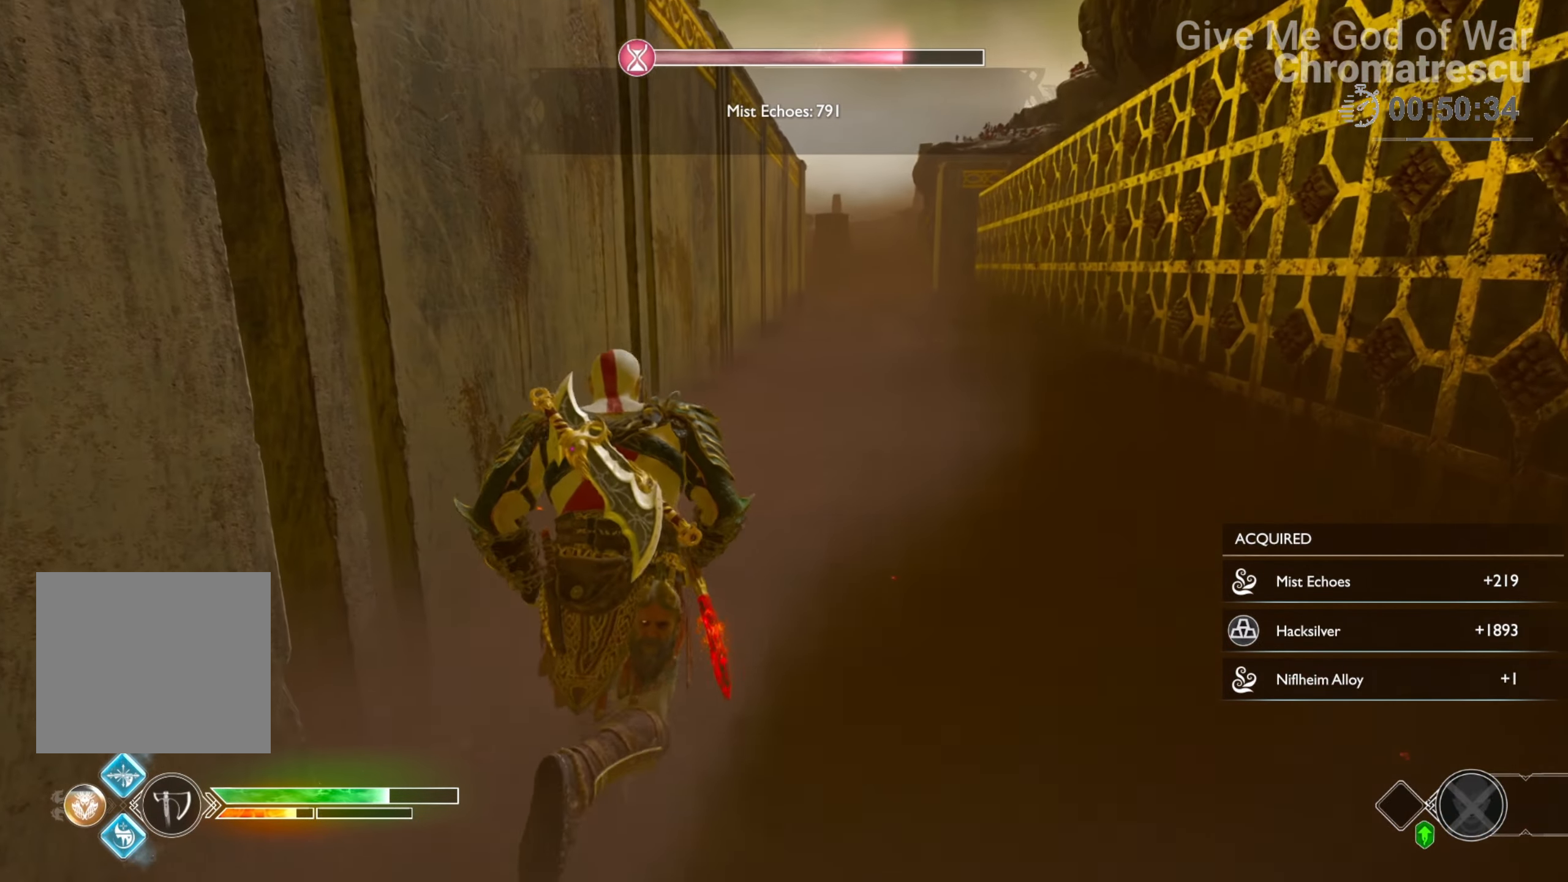
{"buttons": ["L3"], "left_stick": "up", "right_stick": "center", "events": [[34, "L3", "down"], [34, "left_stick", "up"], [102, "right_stick", "up-right"], [221, "L3", "up"], [305, "L3", "down"], [356, "right_stick", "center"], [424, "L3", "up"], [492, "L3", "down"]]}
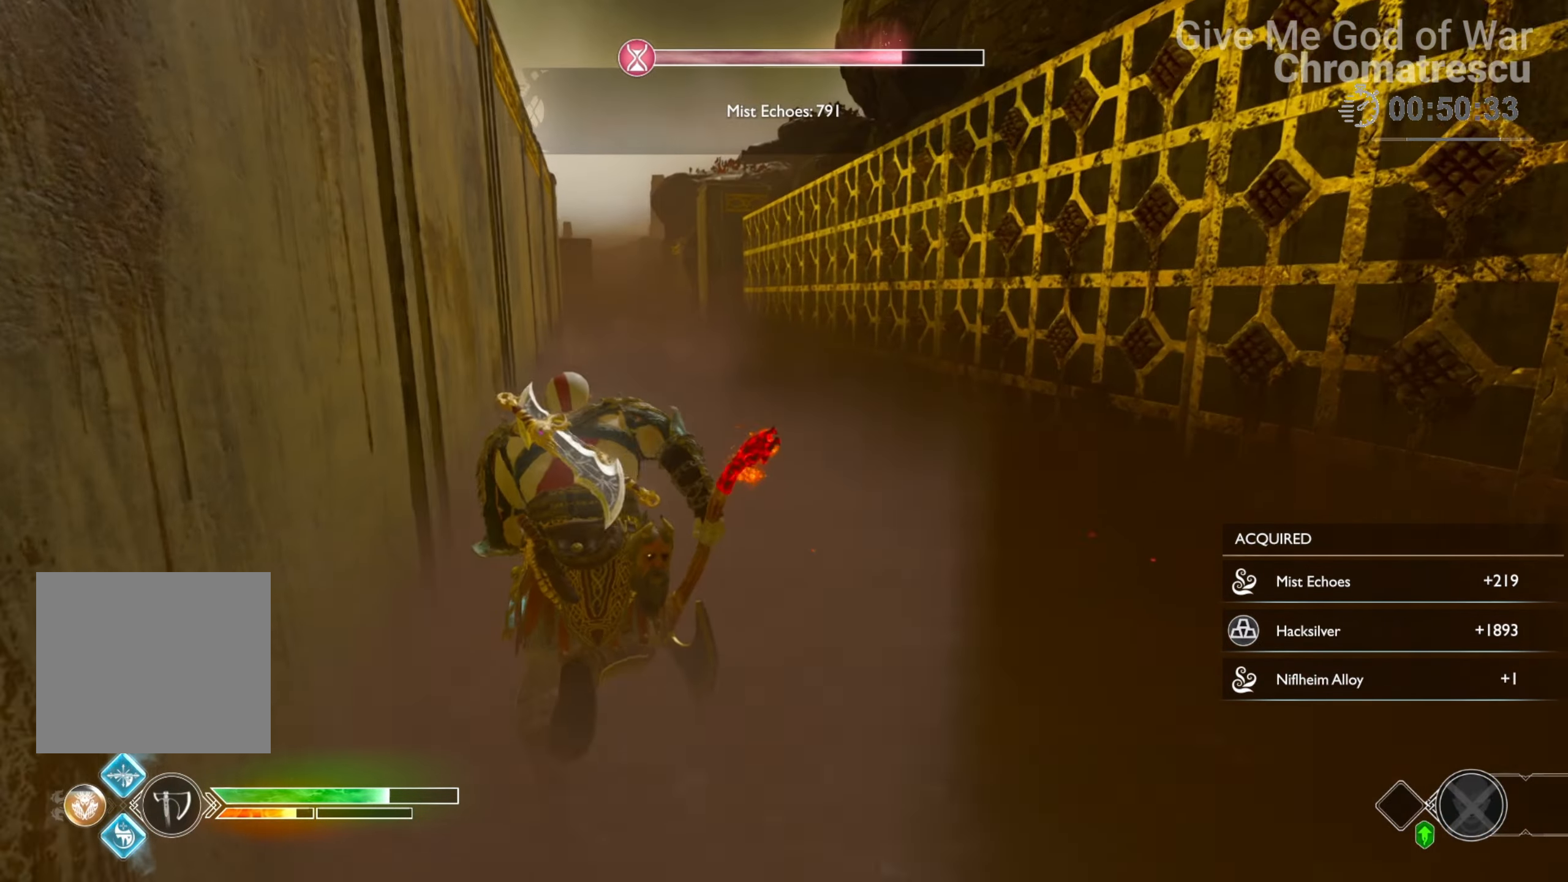
{"buttons": [], "left_stick": "up", "right_stick": "up-left", "events": [[51, "right_stick", "left"], [118, "L3", "up"], [254, "right_stick", "up-left"]]}
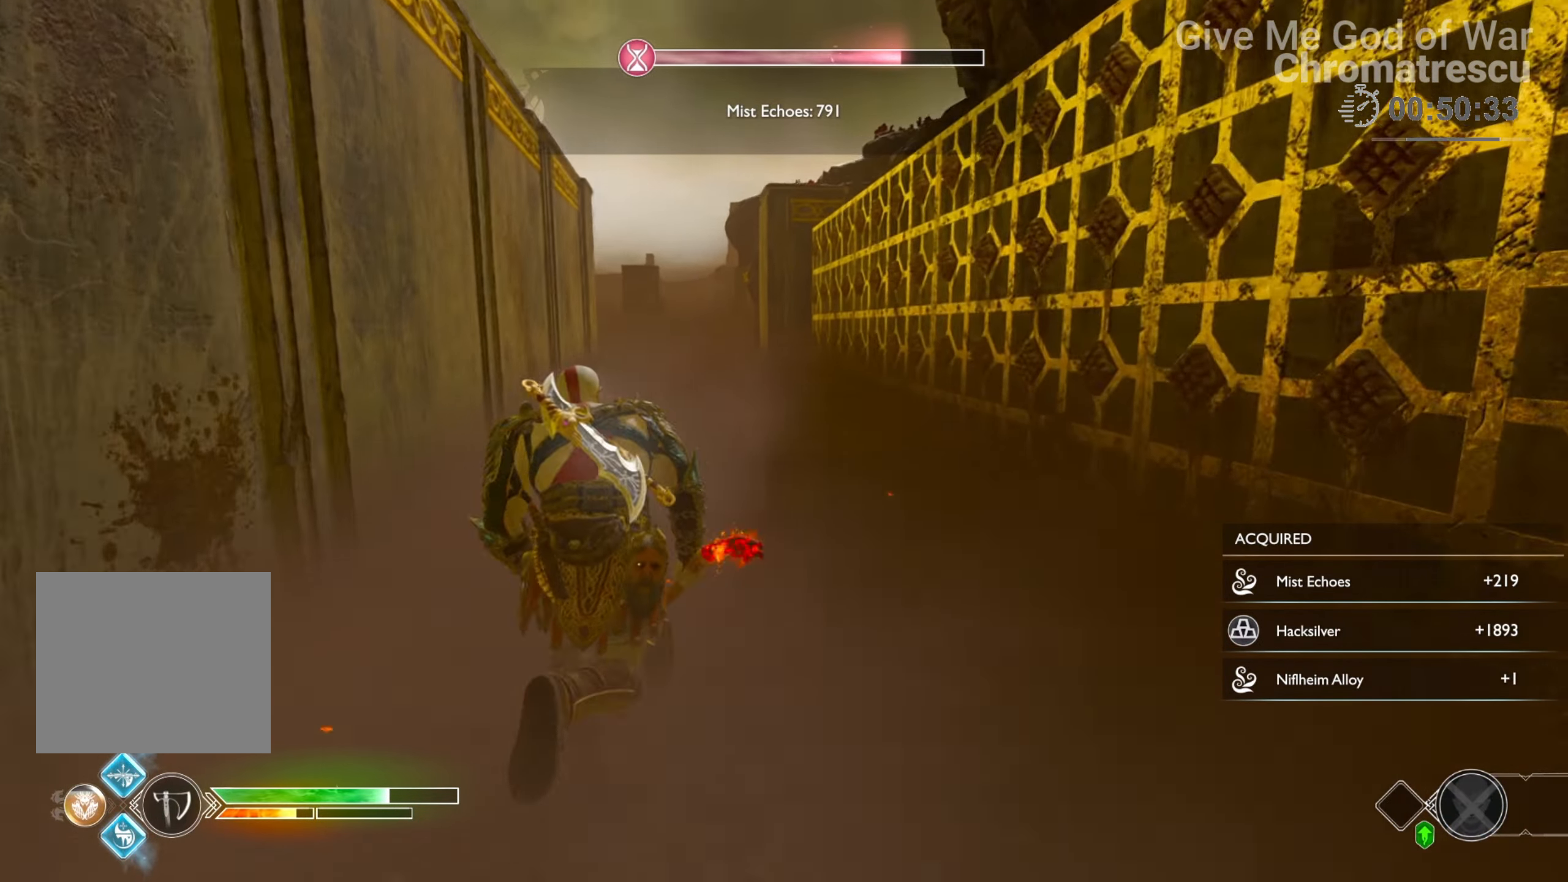
{"buttons": [], "left_stick": "up", "right_stick": "up", "events": [[339, "right_stick", "up"]]}
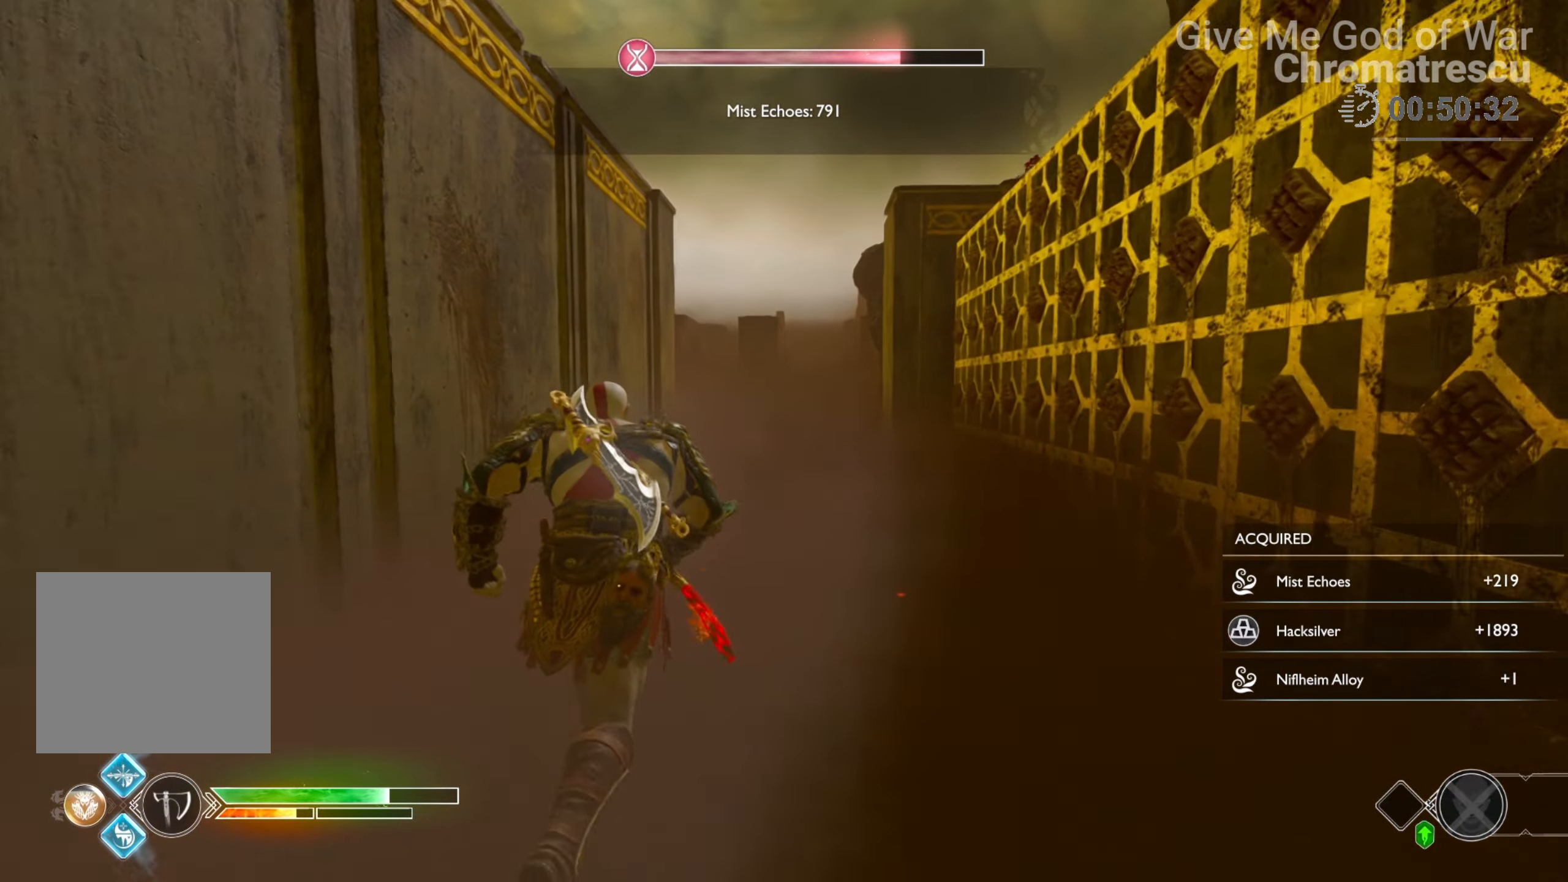
{"buttons": [], "left_stick": "up", "right_stick": "up", "events": []}
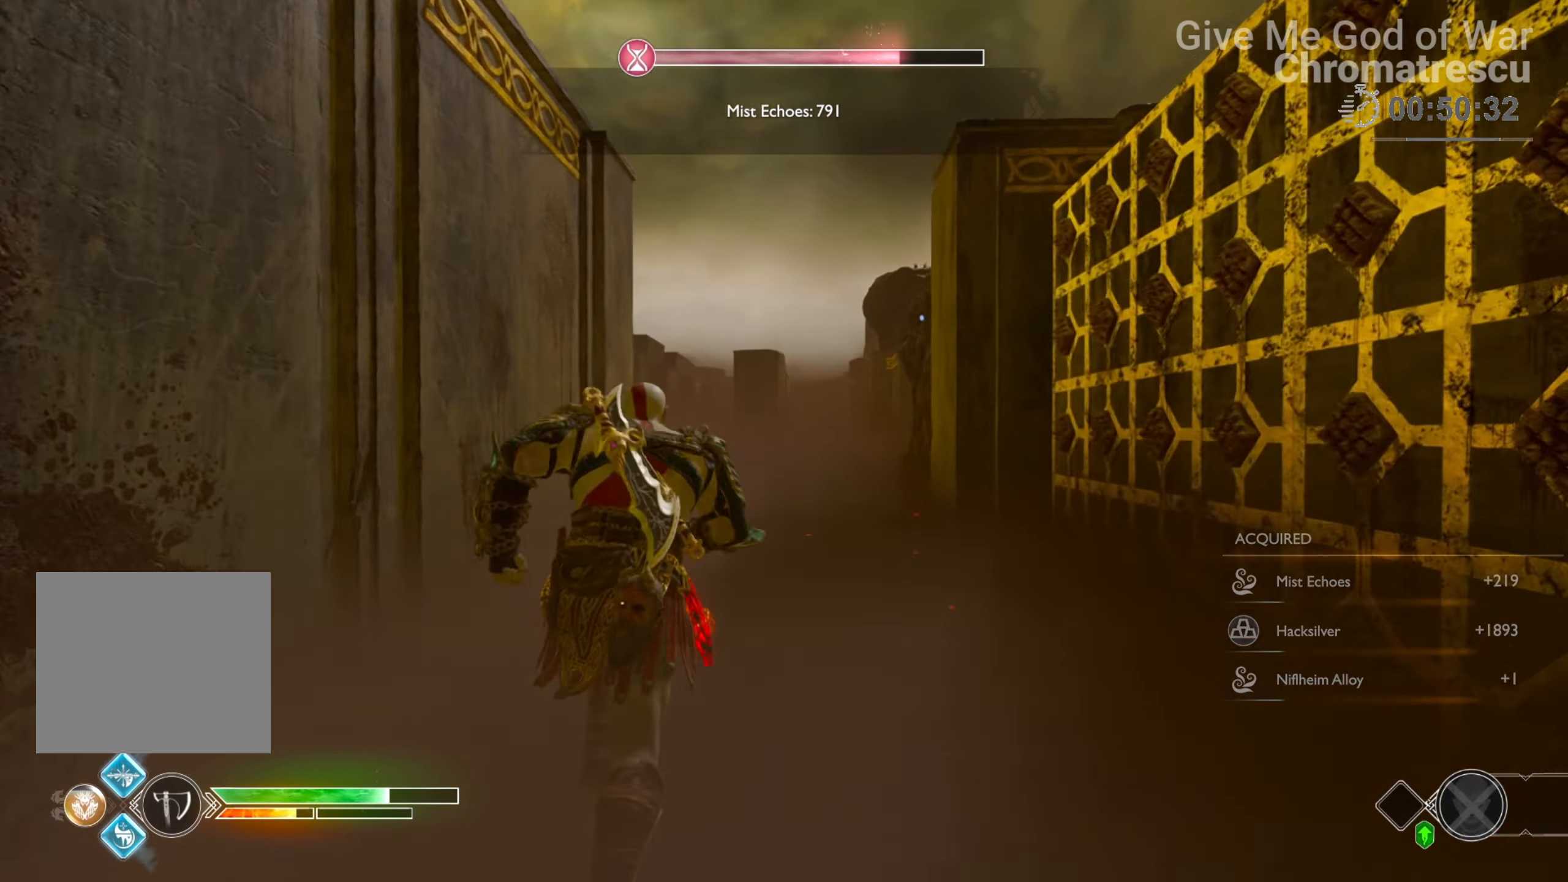
{"buttons": [], "left_stick": "up", "right_stick": "center", "events": [[305, "R1", "down"], [339, "right_stick", "center"], [475, "R1", "up"]]}
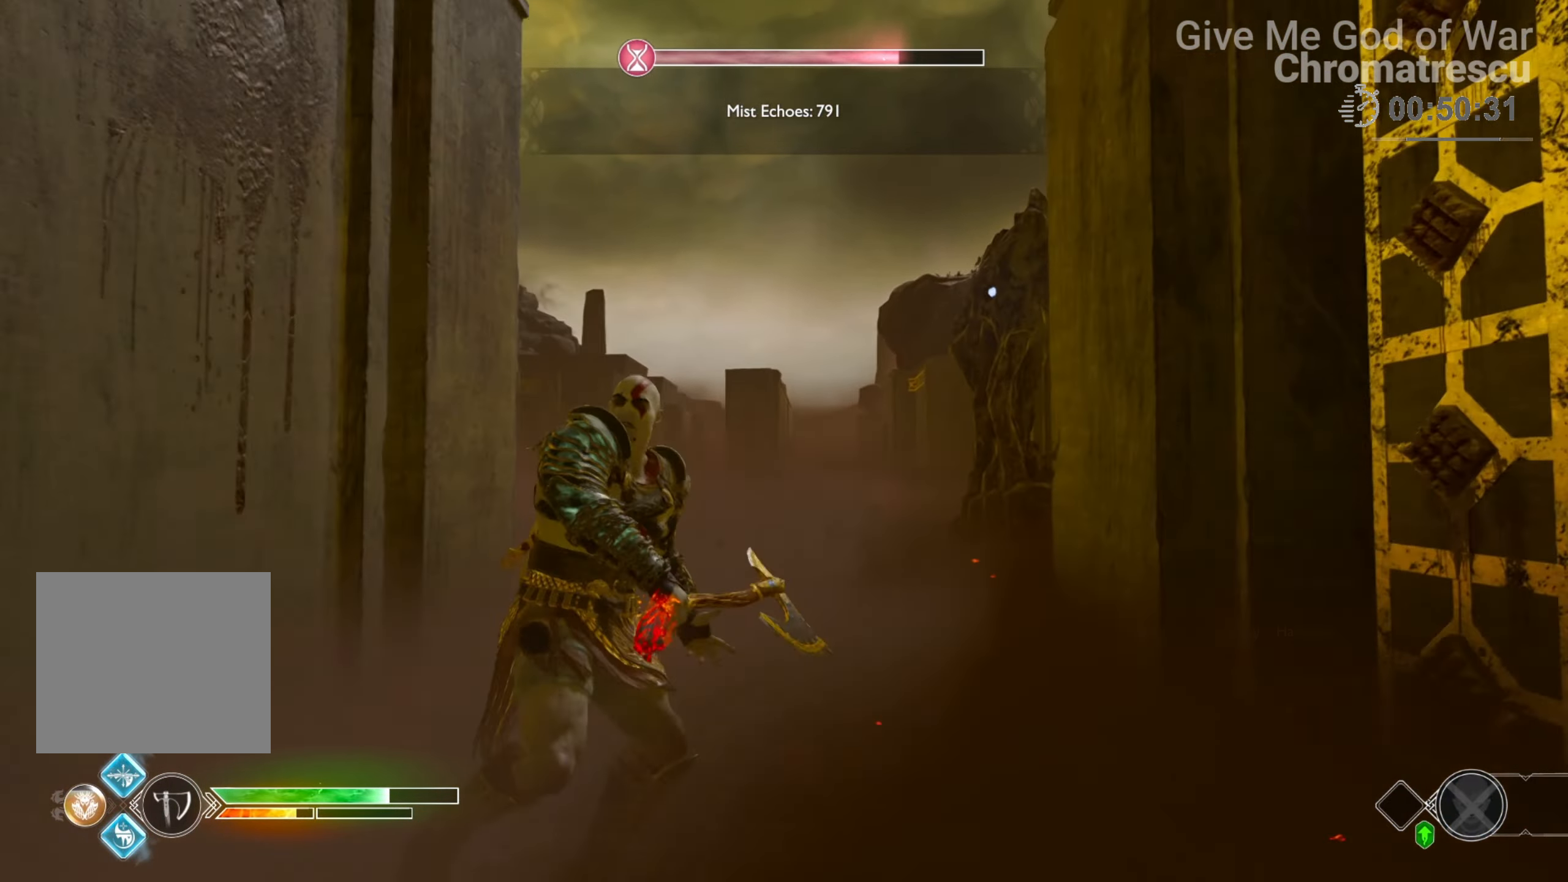
{"buttons": ["L3"], "left_stick": "up", "right_stick": "left", "events": [[17, "right_stick", "down"], [237, "left_stick", "center"], [254, "right_stick", "center"], [356, "right_stick", "left"], [457, "left_stick", "up"], [491, "L3", "down"]]}
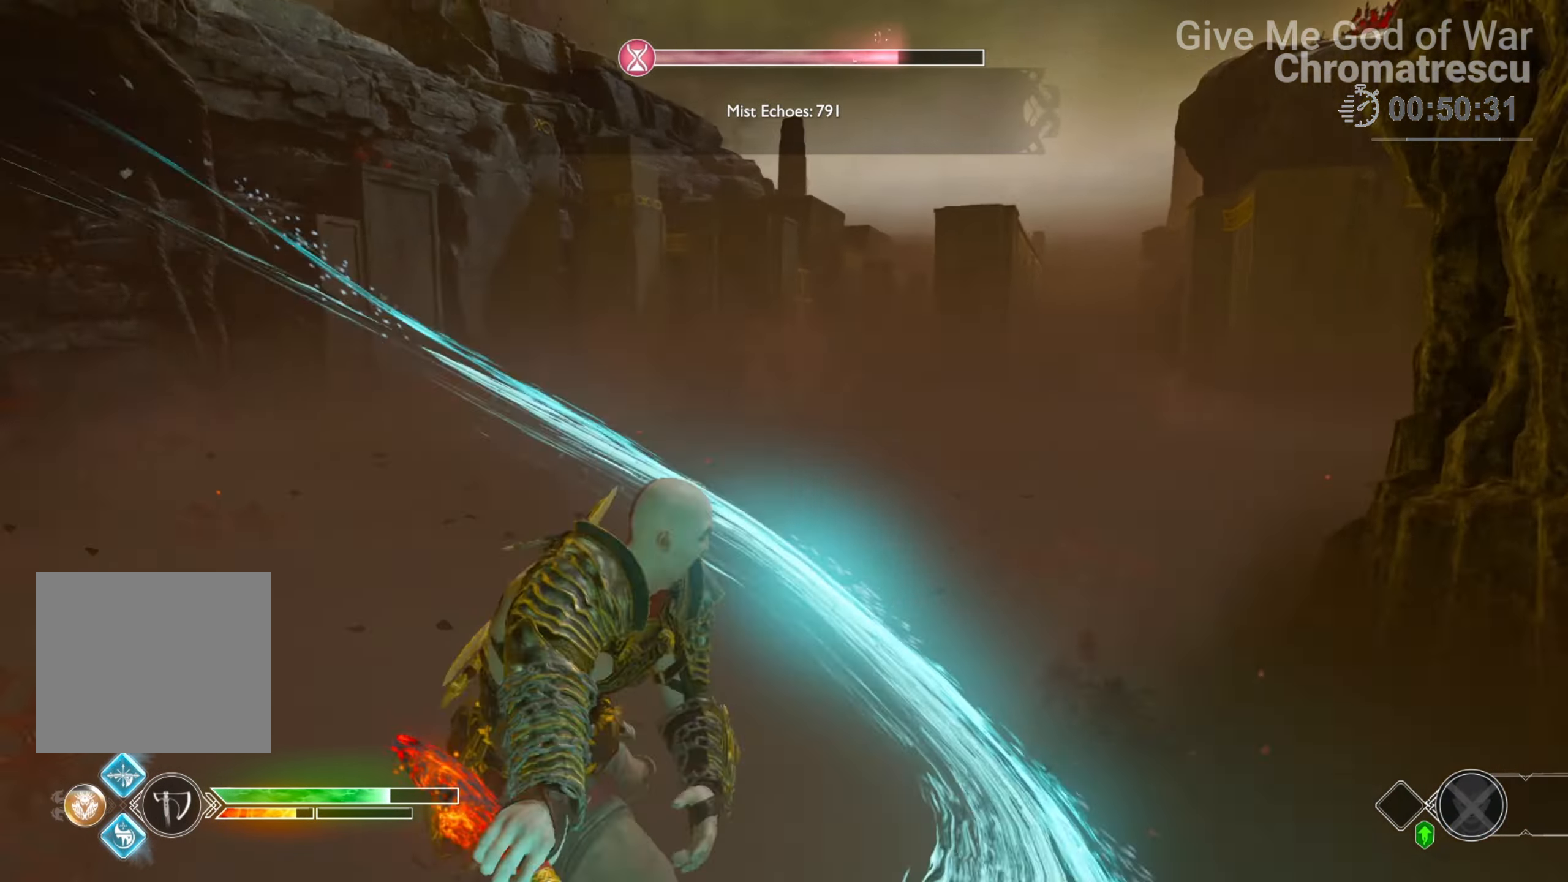
{"buttons": ["L3"], "left_stick": "up-right", "right_stick": "down-left", "events": [[102, "L3", "up"], [102, "left_stick", "up-right"], [204, "L3", "down"], [322, "L3", "up"], [339, "right_stick", "down-left"], [424, "L3", "down"]]}
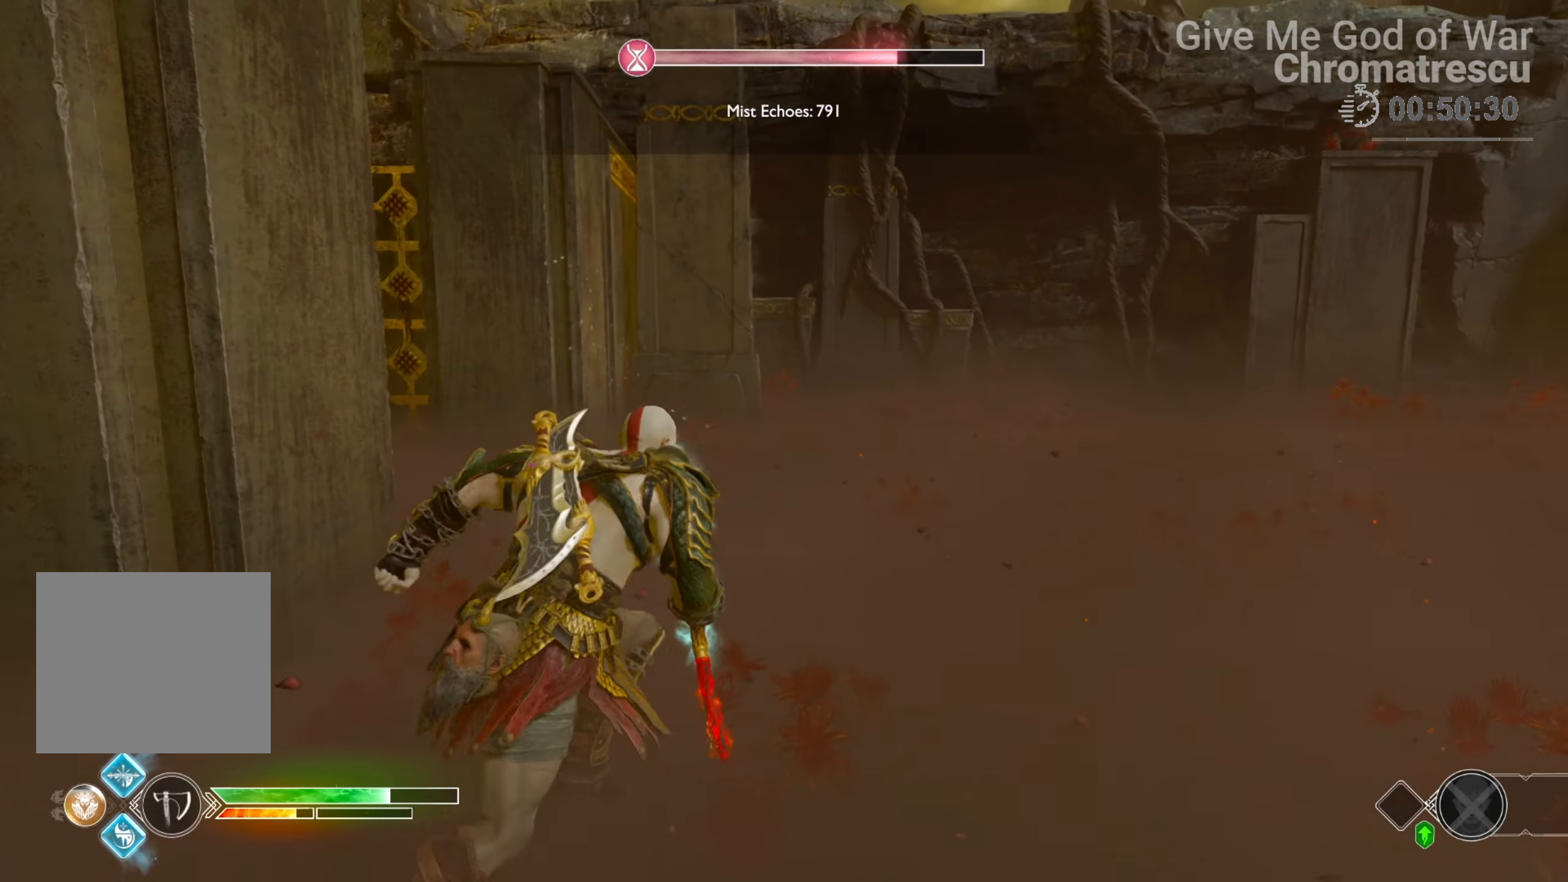
{"buttons": [], "left_stick": "right", "right_stick": "left", "events": [[102, "L3", "up"], [288, "left_stick", "right"], [288, "right_stick", "left"]]}
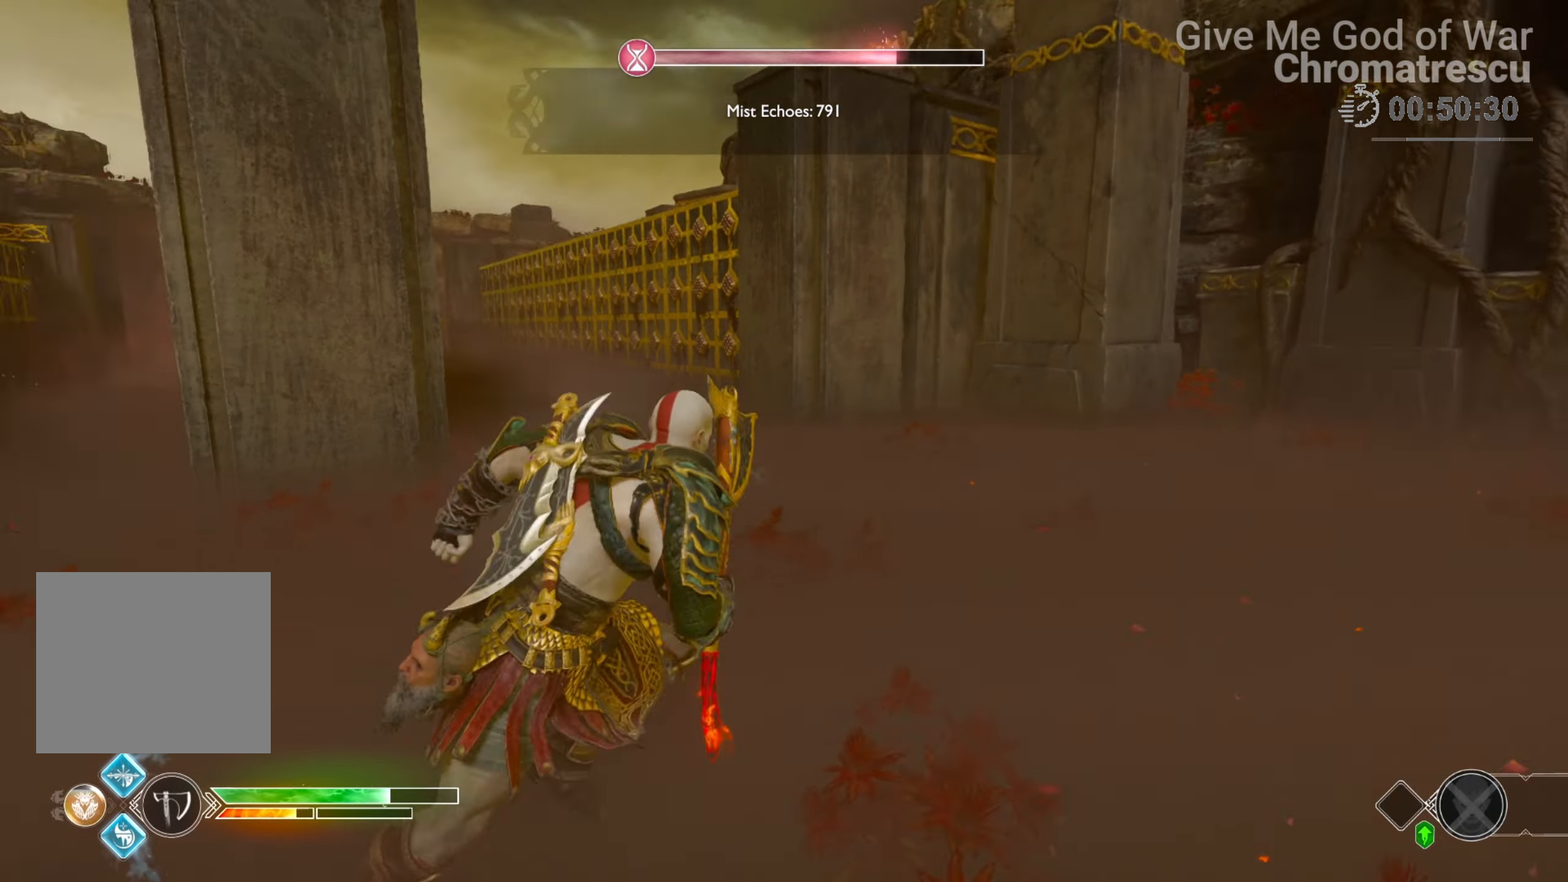
{"buttons": [], "left_stick": "down-left", "right_stick": "left", "events": [[238, "left_stick", "down-left"]]}
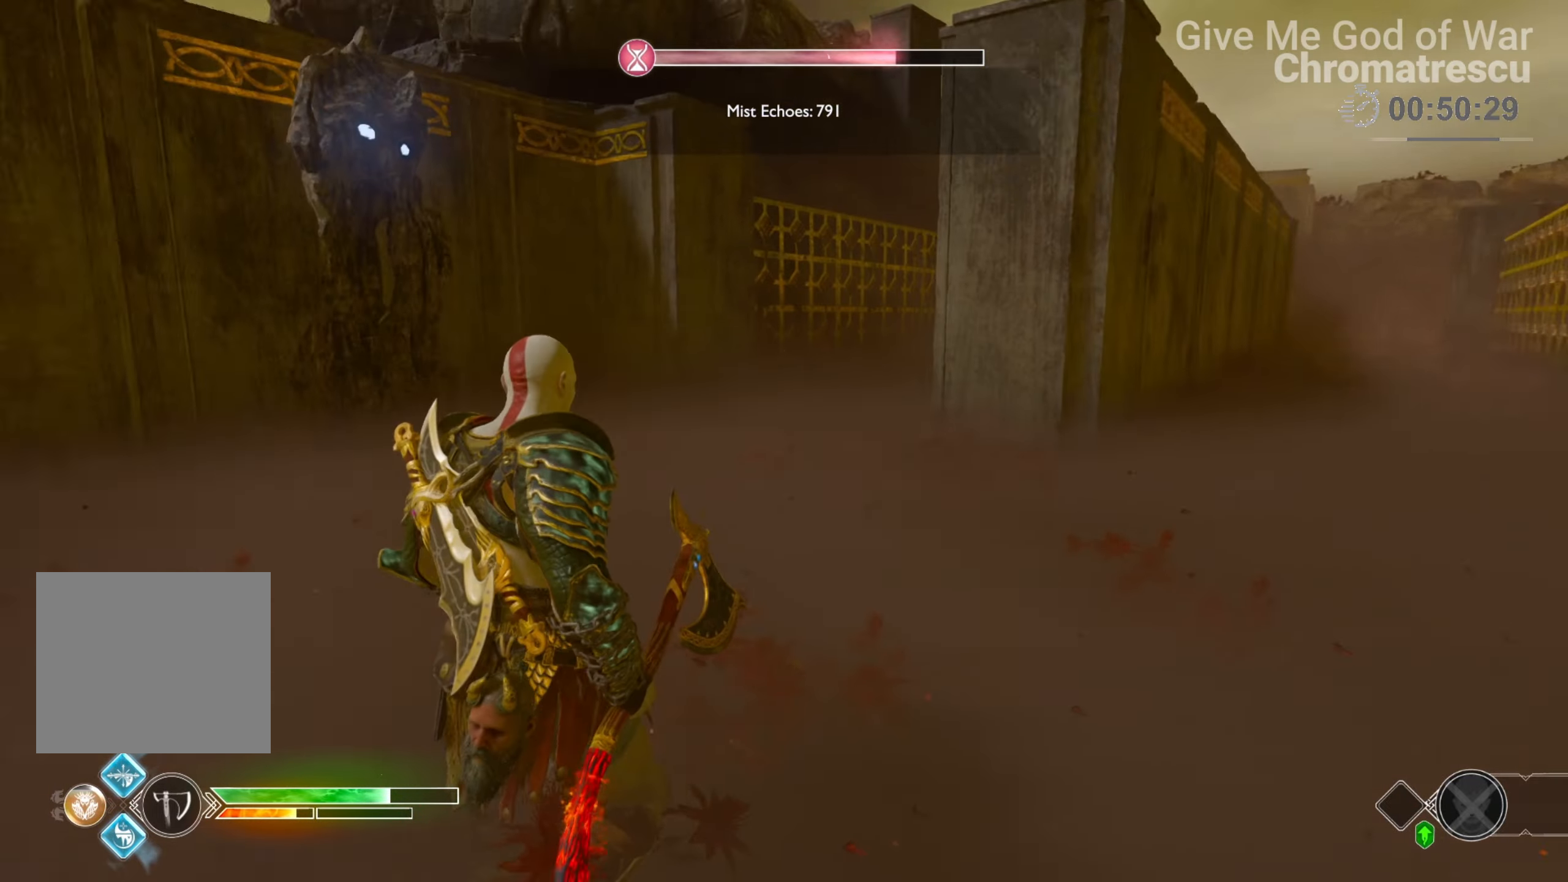
{"buttons": [], "left_stick": "up-left", "right_stick": "center", "events": [[102, "left_stick", "up-left"], [135, "L3", "down"], [220, "left_stick", "up"], [254, "L3", "up"], [356, "L3", "down"], [441, "right_stick", "center"], [508, "L3", "up"], [508, "left_stick", "up-left"]]}
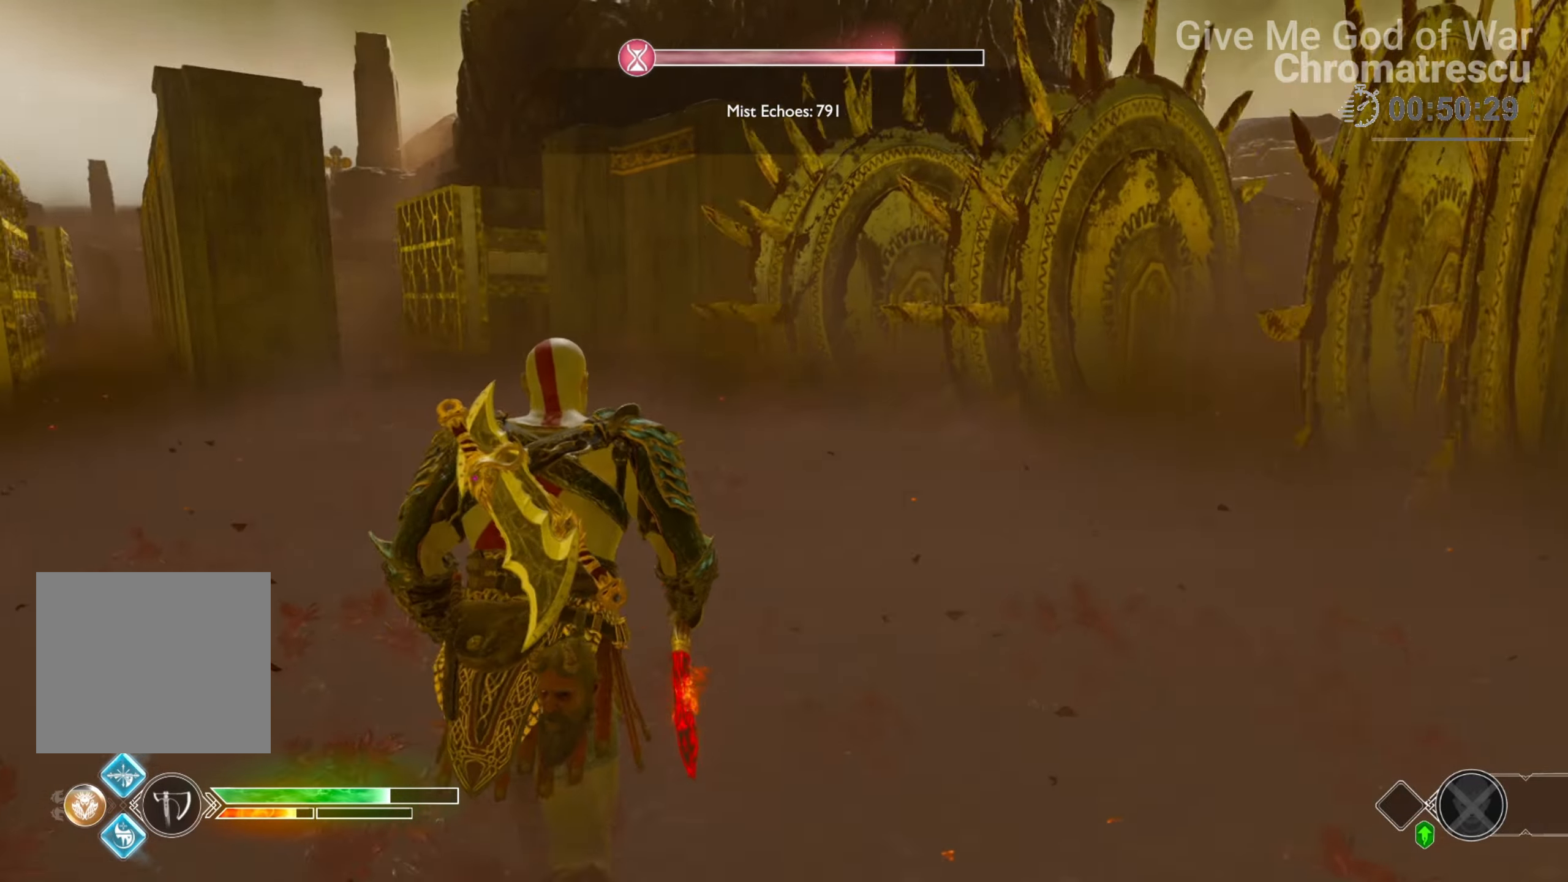
{"buttons": [], "left_stick": "down-left", "right_stick": "center", "events": [[102, "right_stick", "right"], [272, "left_stick", "center"], [390, "left_stick", "down-left"], [458, "right_stick", "center"]]}
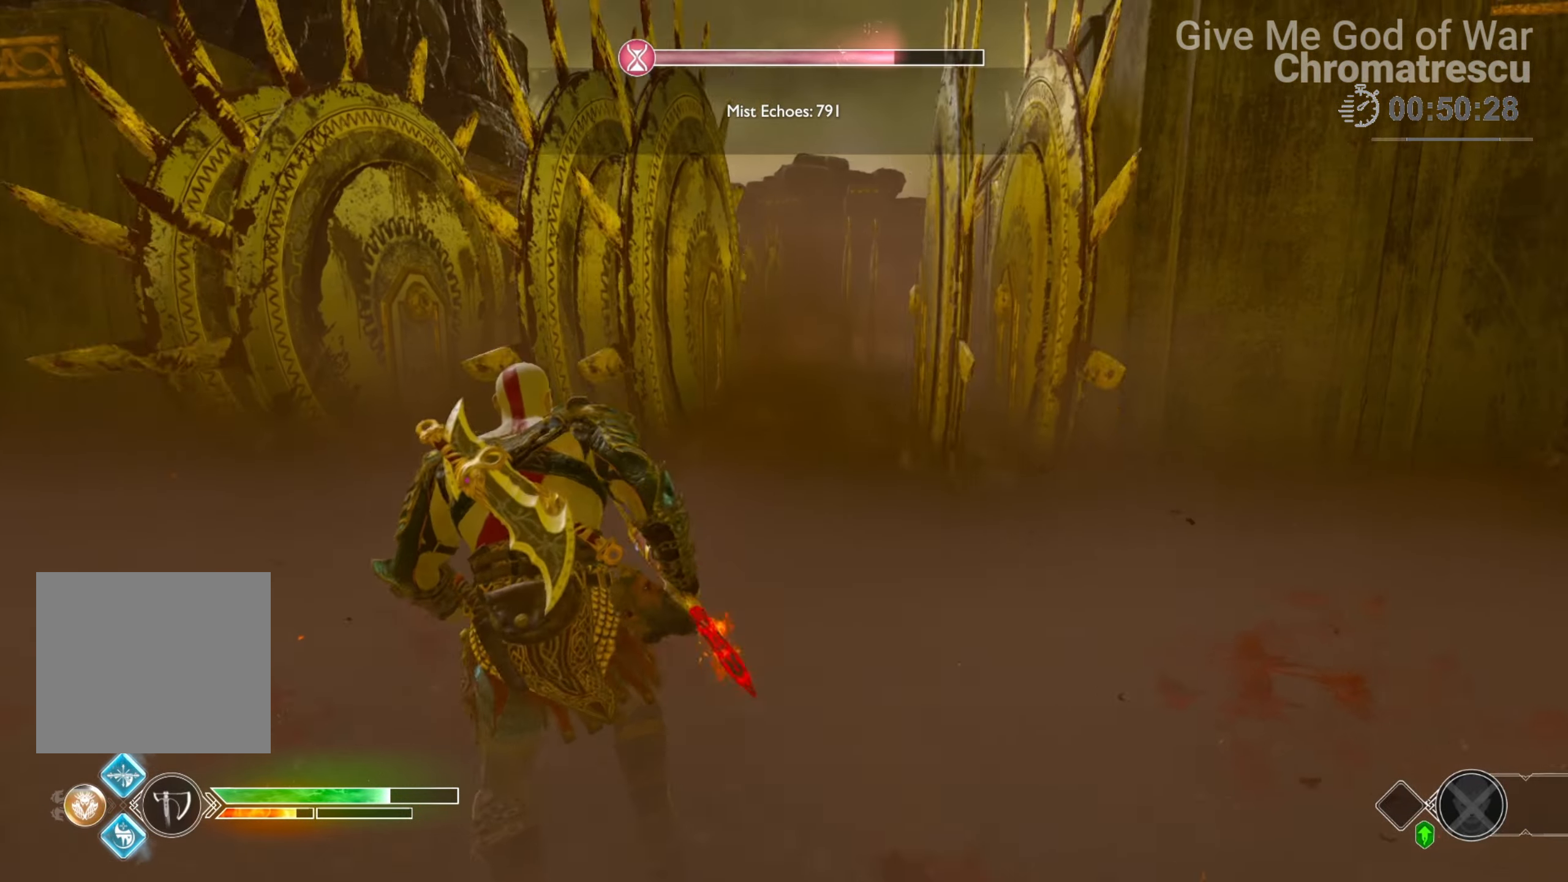
{"buttons": [], "left_stick": "center", "right_stick": "center", "events": [[102, "left_stick", "center"], [203, "right_stick", "right"], [474, "right_stick", "center"]]}
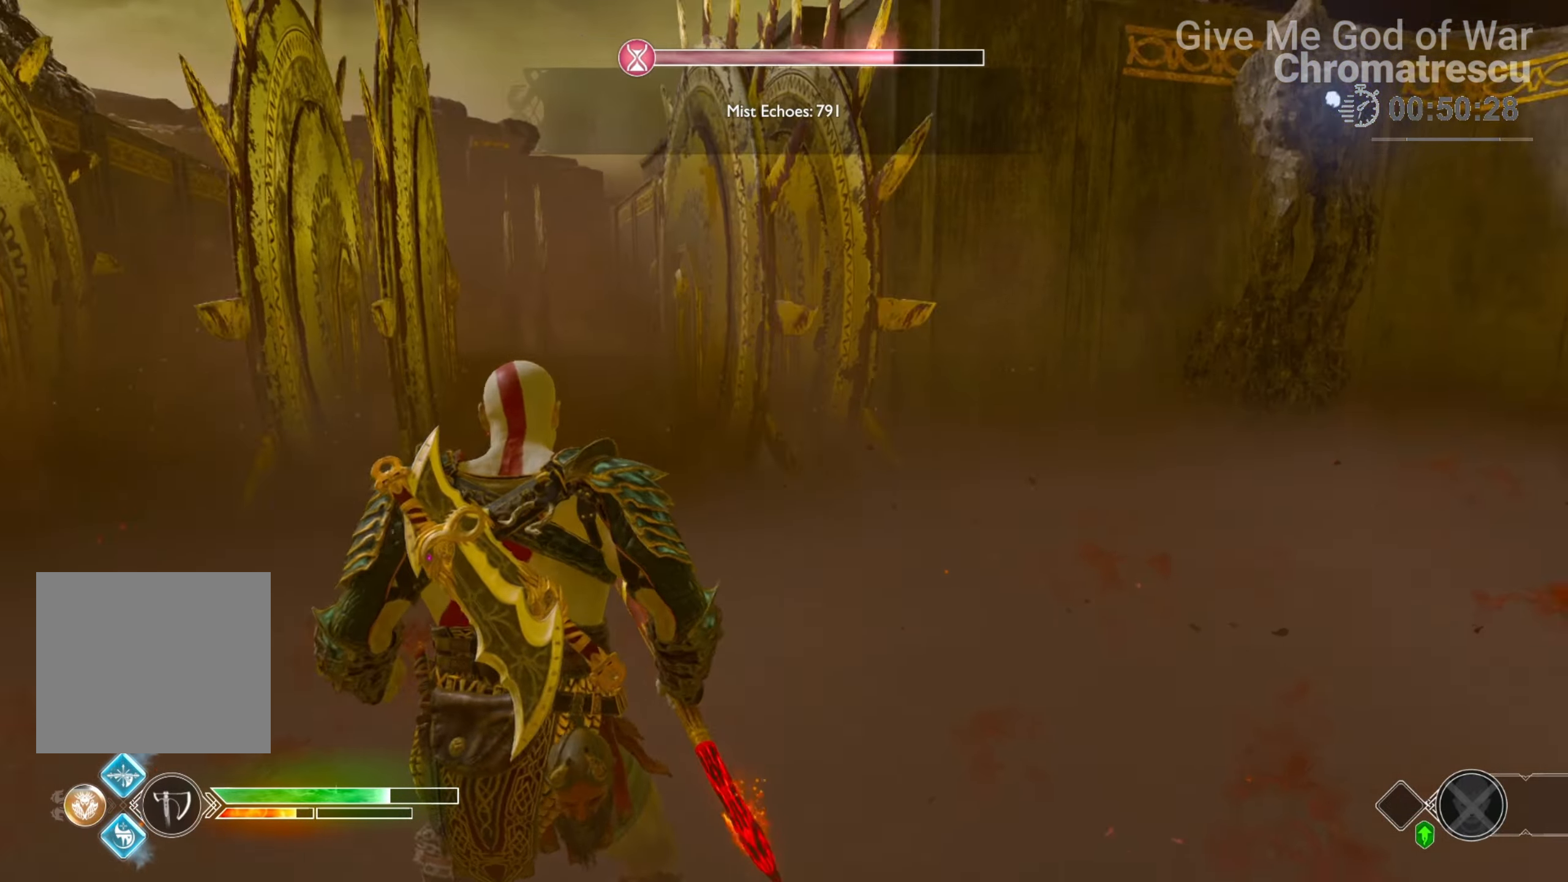
{"buttons": [], "left_stick": "down-right", "right_stick": "center", "events": [[17, "right_stick", "left"], [119, "left_stick", "down"], [475, "left_stick", "down-right"], [475, "right_stick", "center"]]}
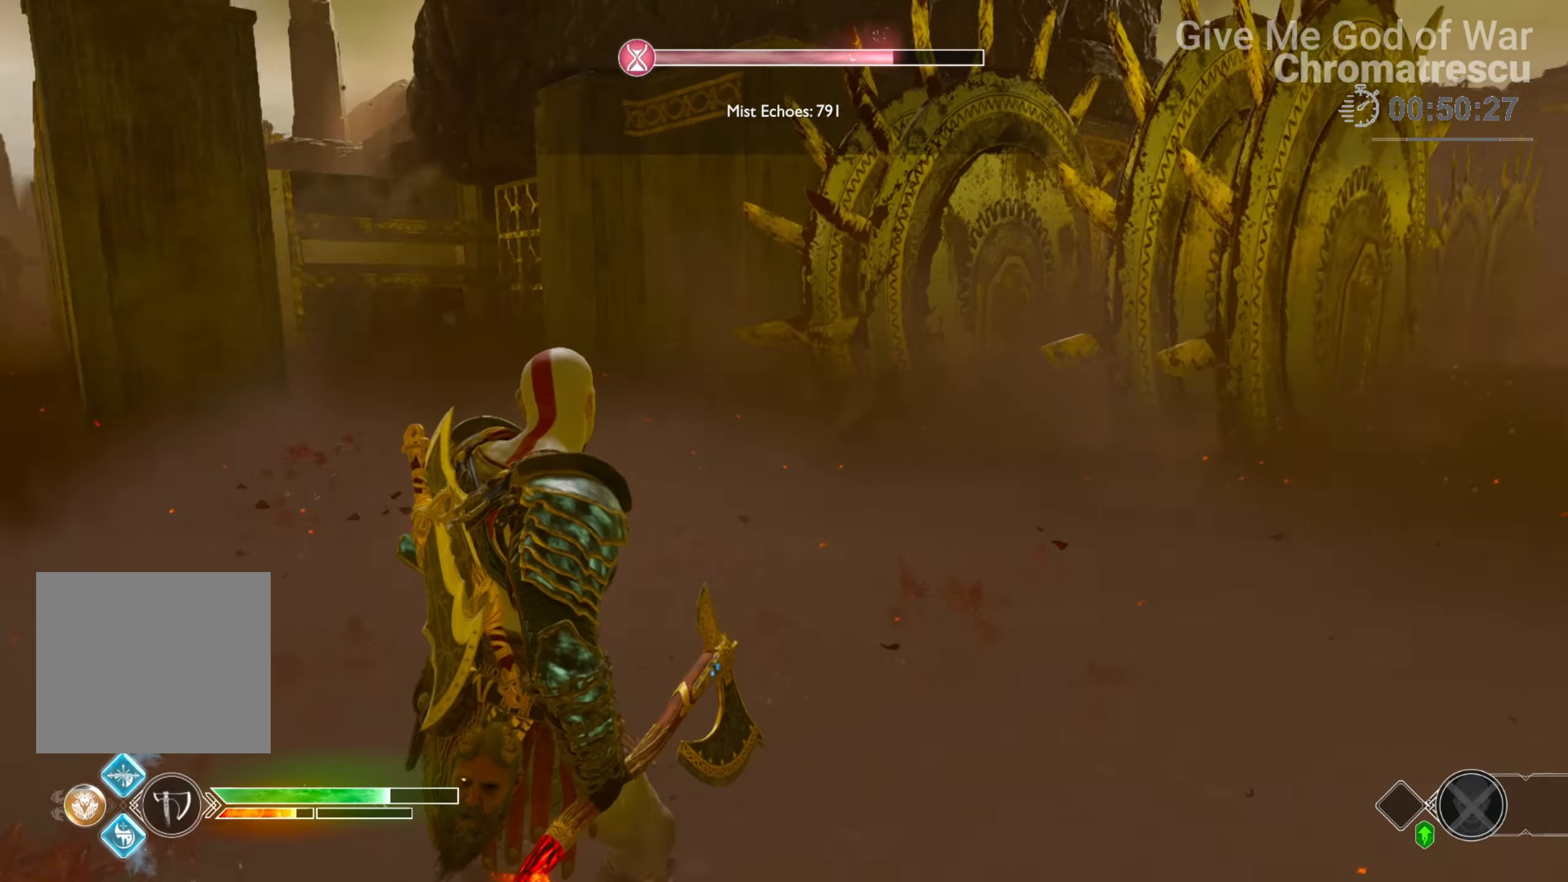
{"buttons": ["L3"], "left_stick": "up", "right_stick": "center", "events": [[51, "right_stick", "right"], [373, "left_stick", "up"], [424, "L3", "down"], [508, "right_stick", "center"]]}
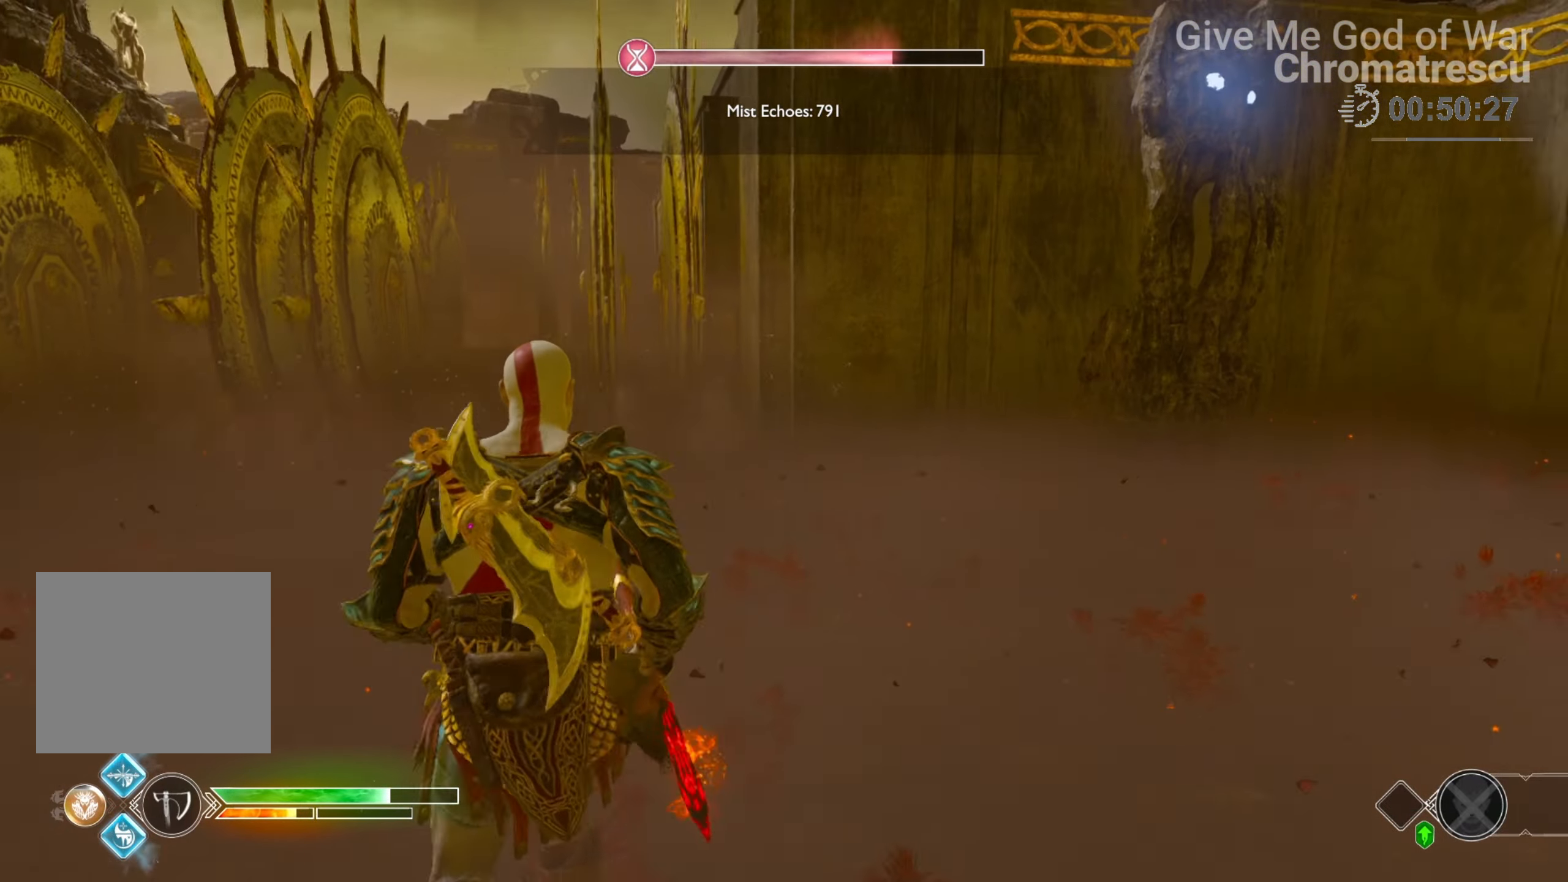
{"buttons": [], "left_stick": "up-left", "right_stick": "center", "events": [[68, "L3", "up"], [153, "L3", "down"], [272, "L3", "up"], [272, "left_stick", "up-left"]]}